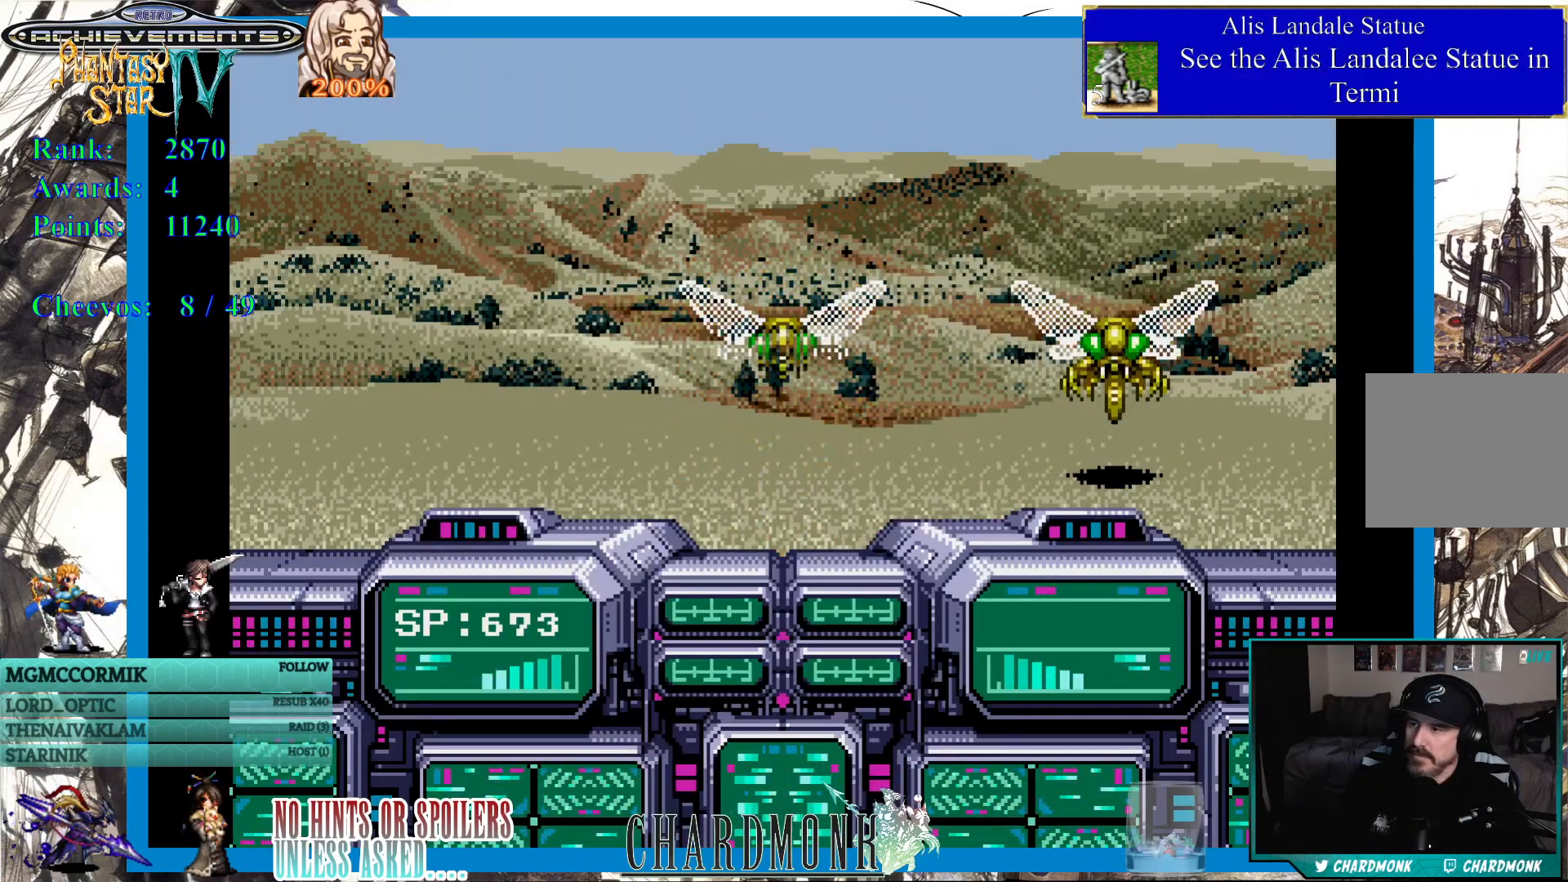
Gameplay with a controller (PlayStation layout); each line is a JSON object with the inputs held at the frame after it. "events" lists button and stick changes between this image and that frame as [ms after this image, input, new state], when the widget could be followed in between.
{"buttons": [], "left_stick": "center", "right_stick": "center", "events": []}
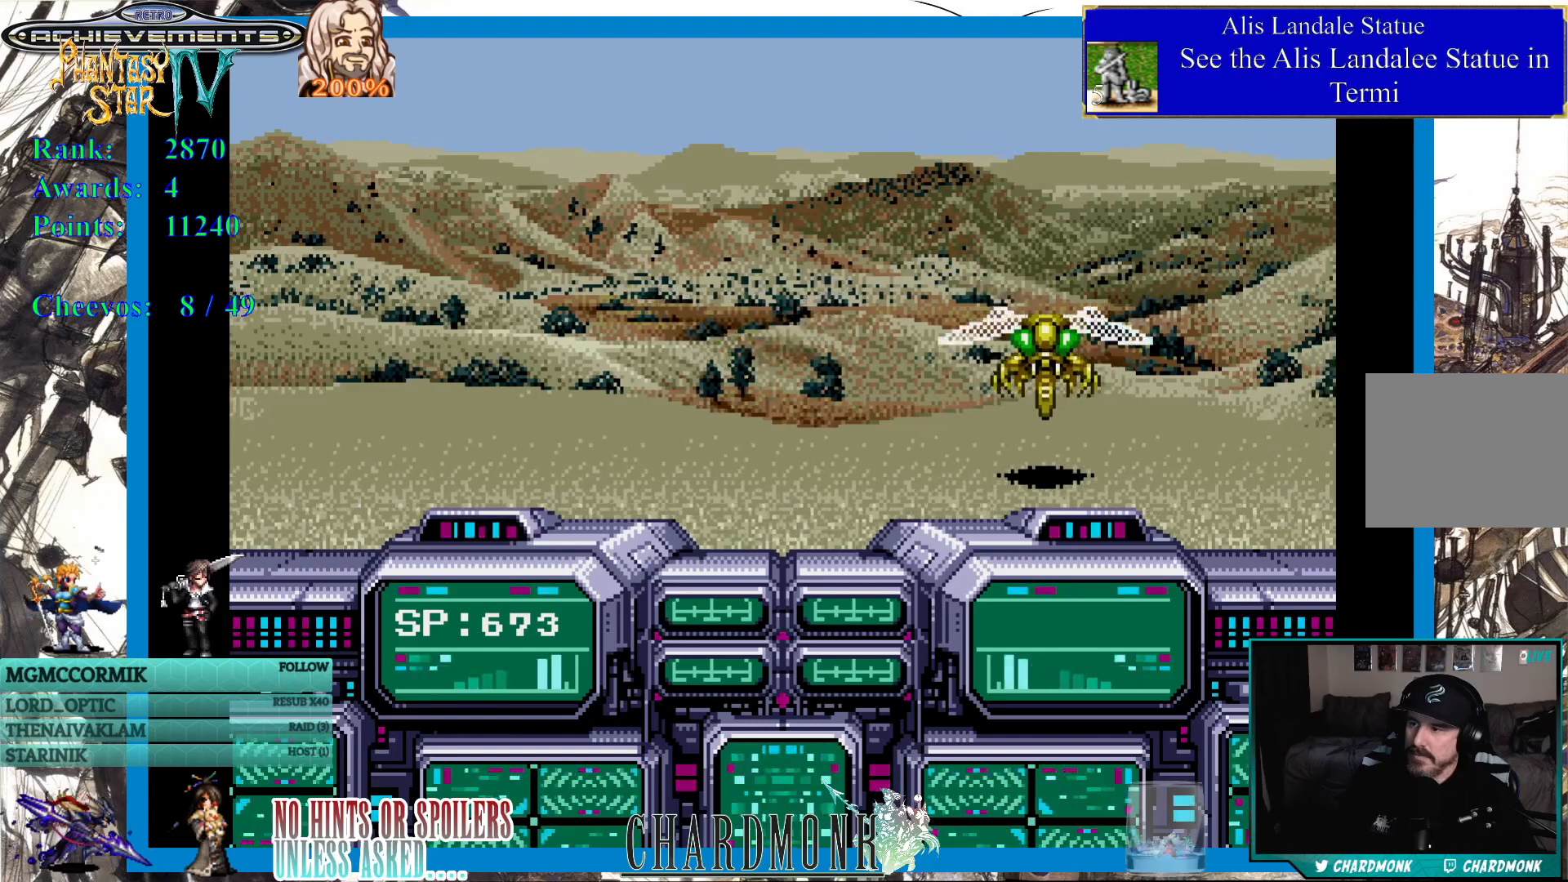
{"buttons": [], "left_stick": "center", "right_stick": "center", "events": []}
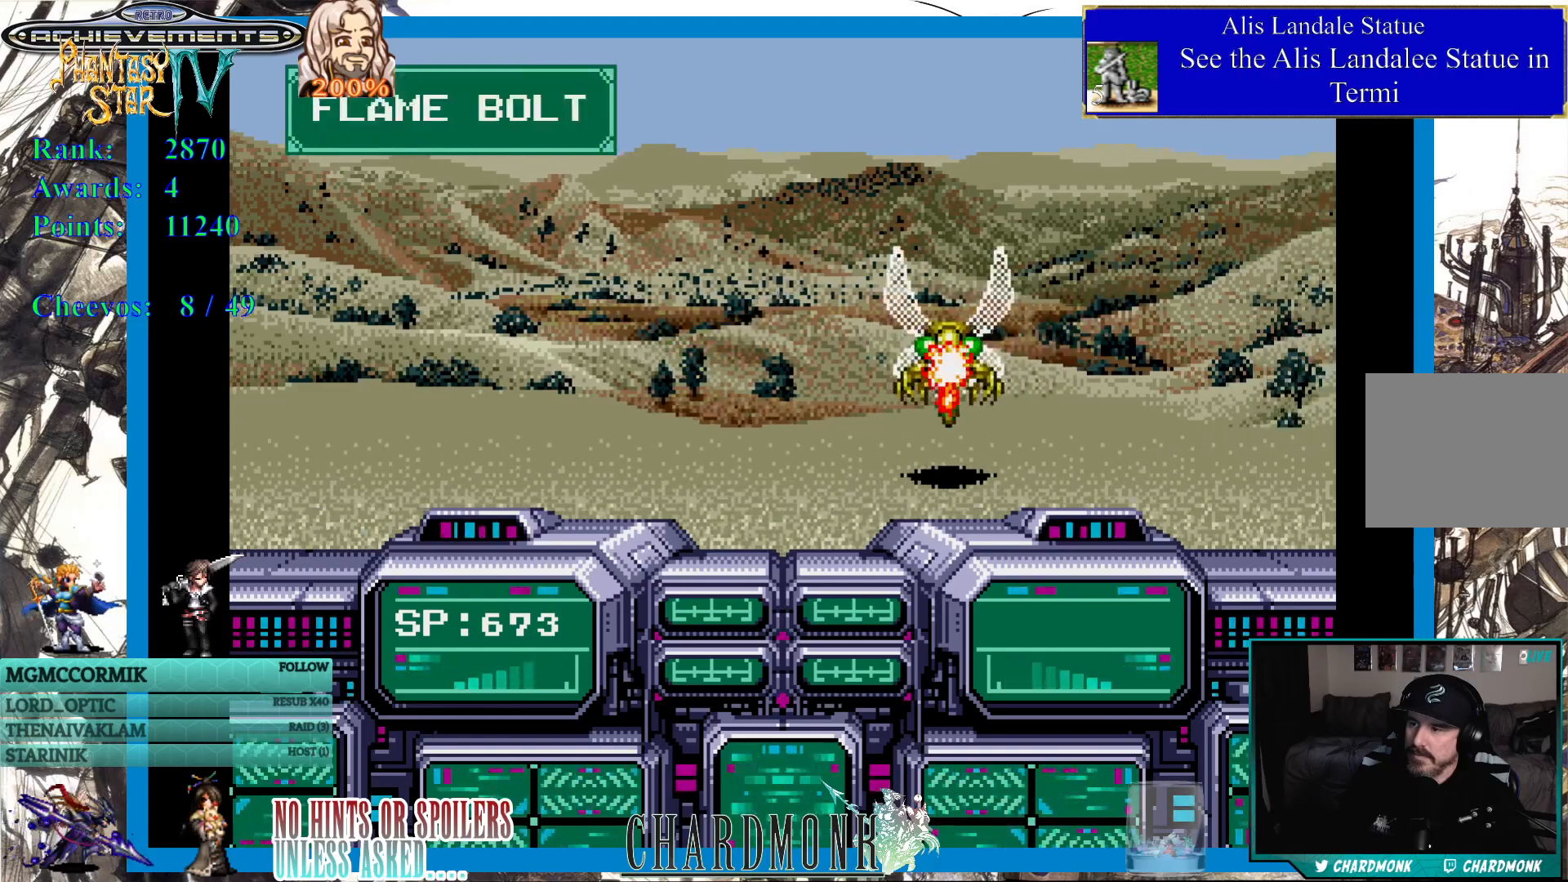
{"buttons": ["CIRCLE"], "left_stick": "center", "right_stick": "center", "events": [[133, "CIRCLE", "down"], [267, "CIRCLE", "up"], [417, "CIRCLE", "down"]]}
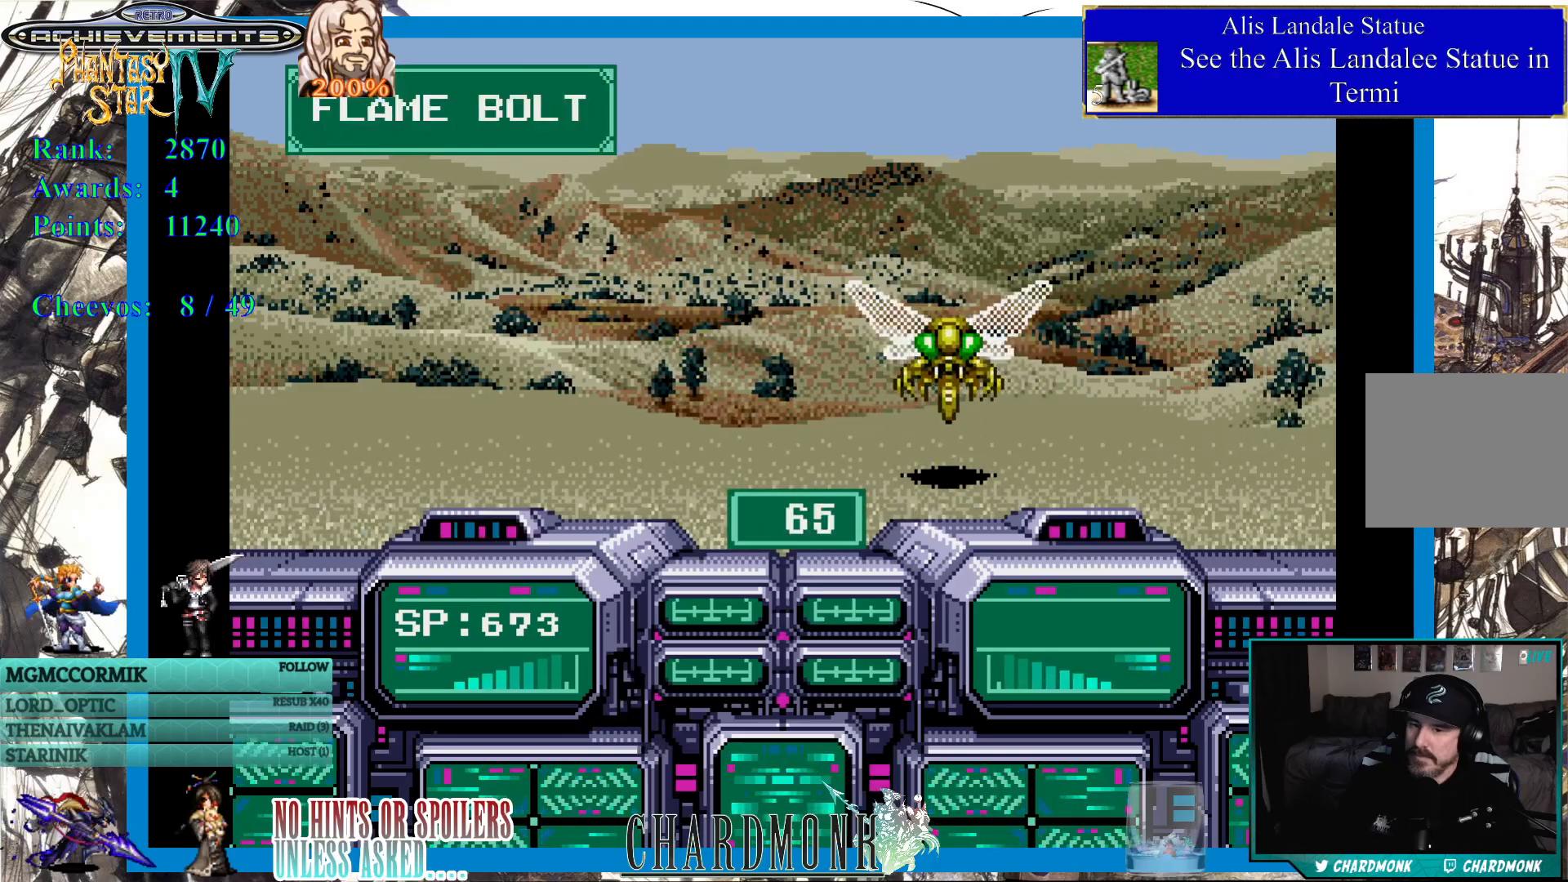
{"buttons": [], "left_stick": "center", "right_stick": "center", "events": [[33, "CIRCLE", "up"], [267, "CIRCLE", "down"], [417, "CIRCLE", "up"]]}
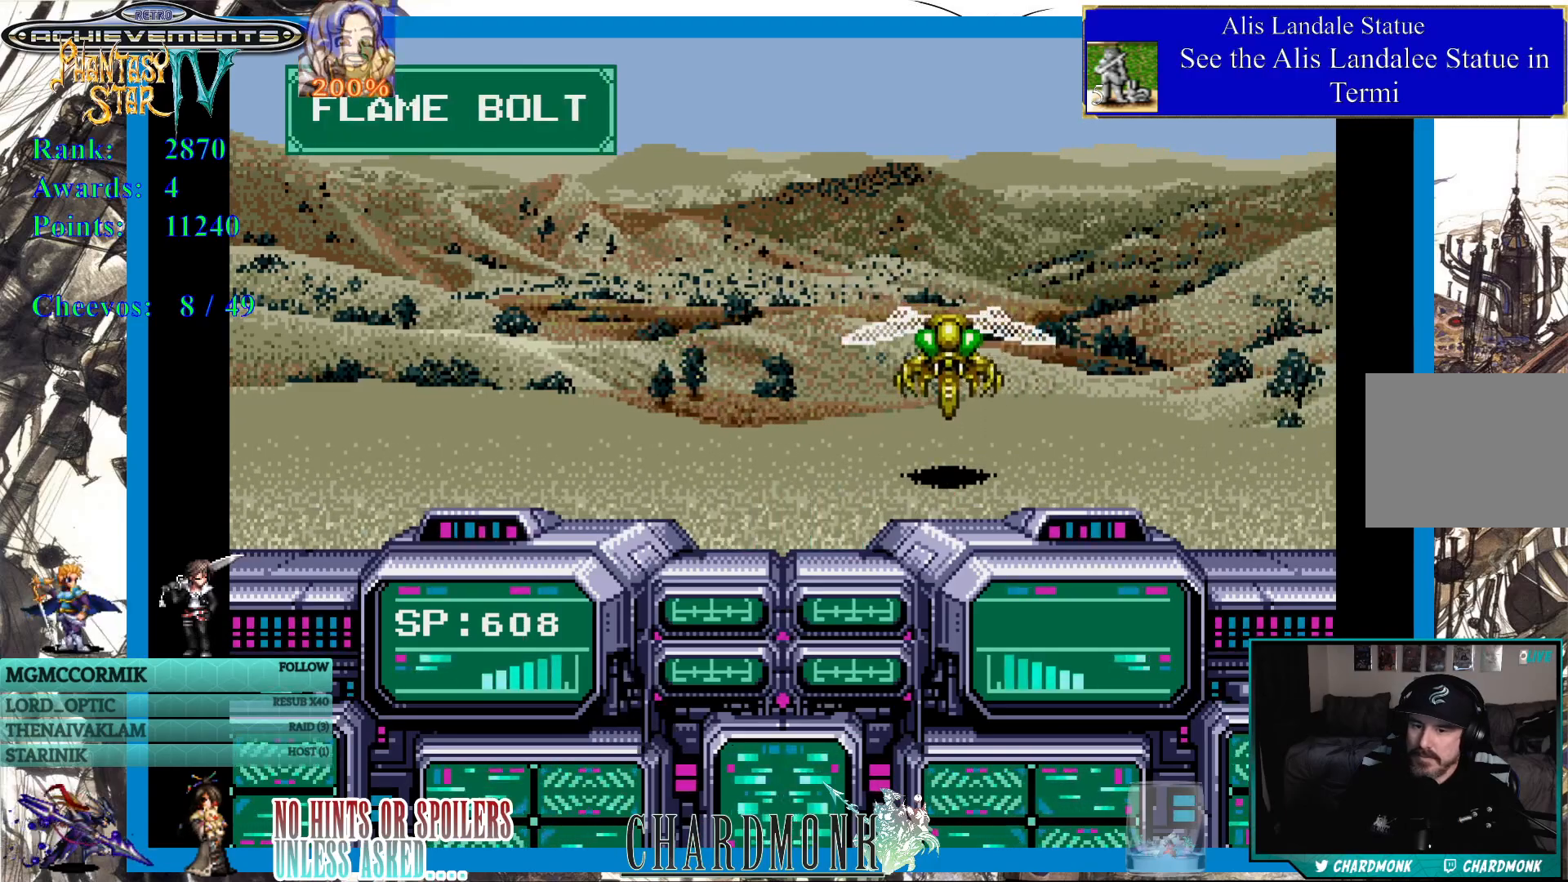
{"buttons": [], "left_stick": "center", "right_stick": "center", "events": []}
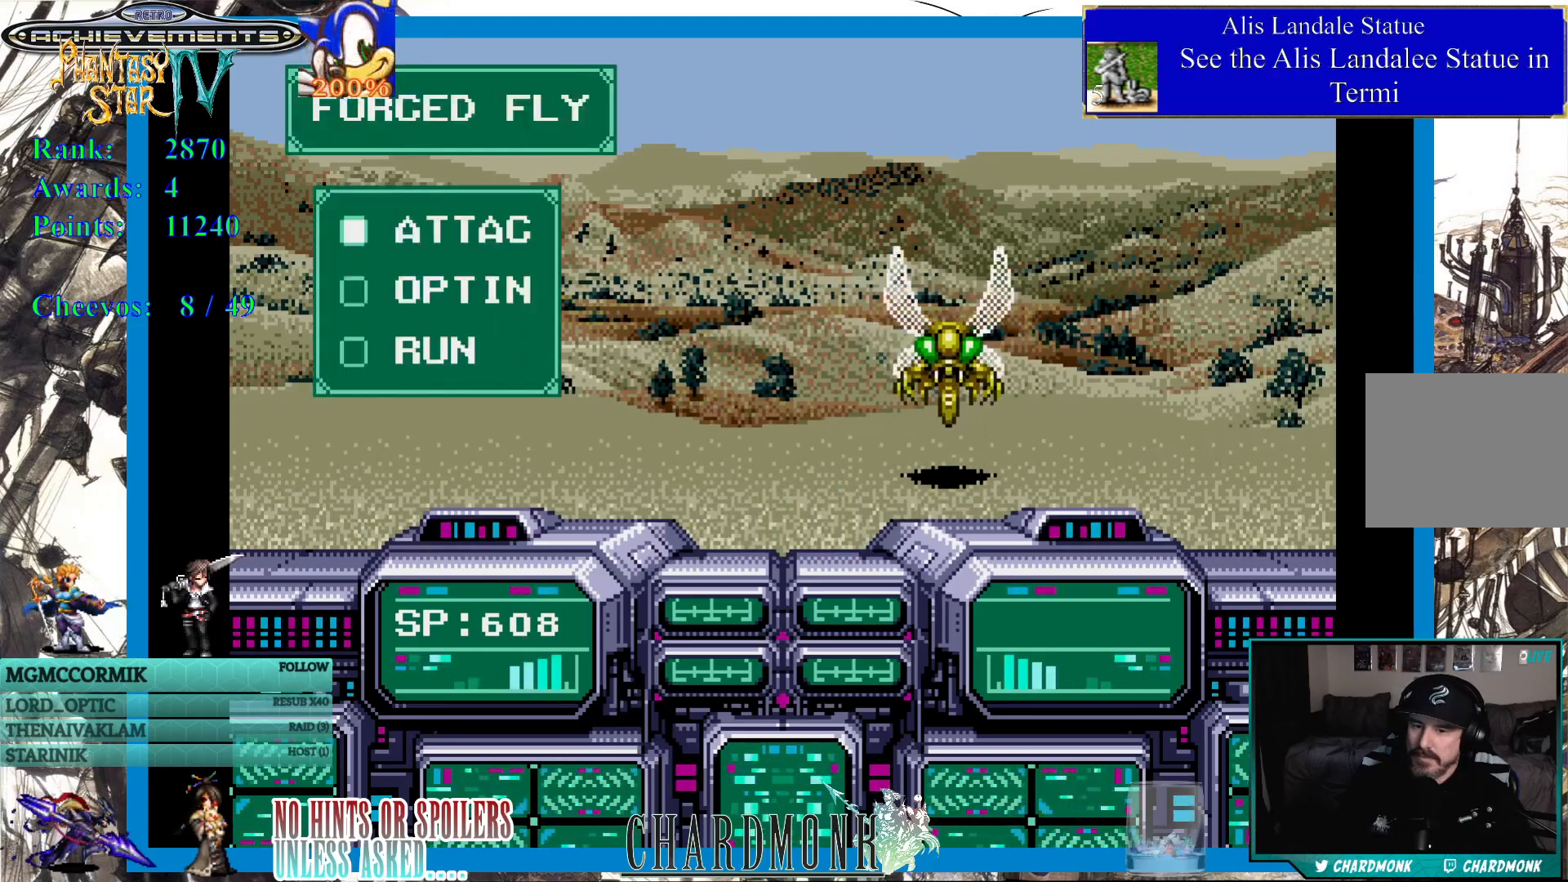
{"buttons": [], "left_stick": "center", "right_stick": "center", "events": [[83, "CIRCLE", "down"], [183, "CIRCLE", "up"], [333, "CIRCLE", "down"], [450, "CIRCLE", "up"]]}
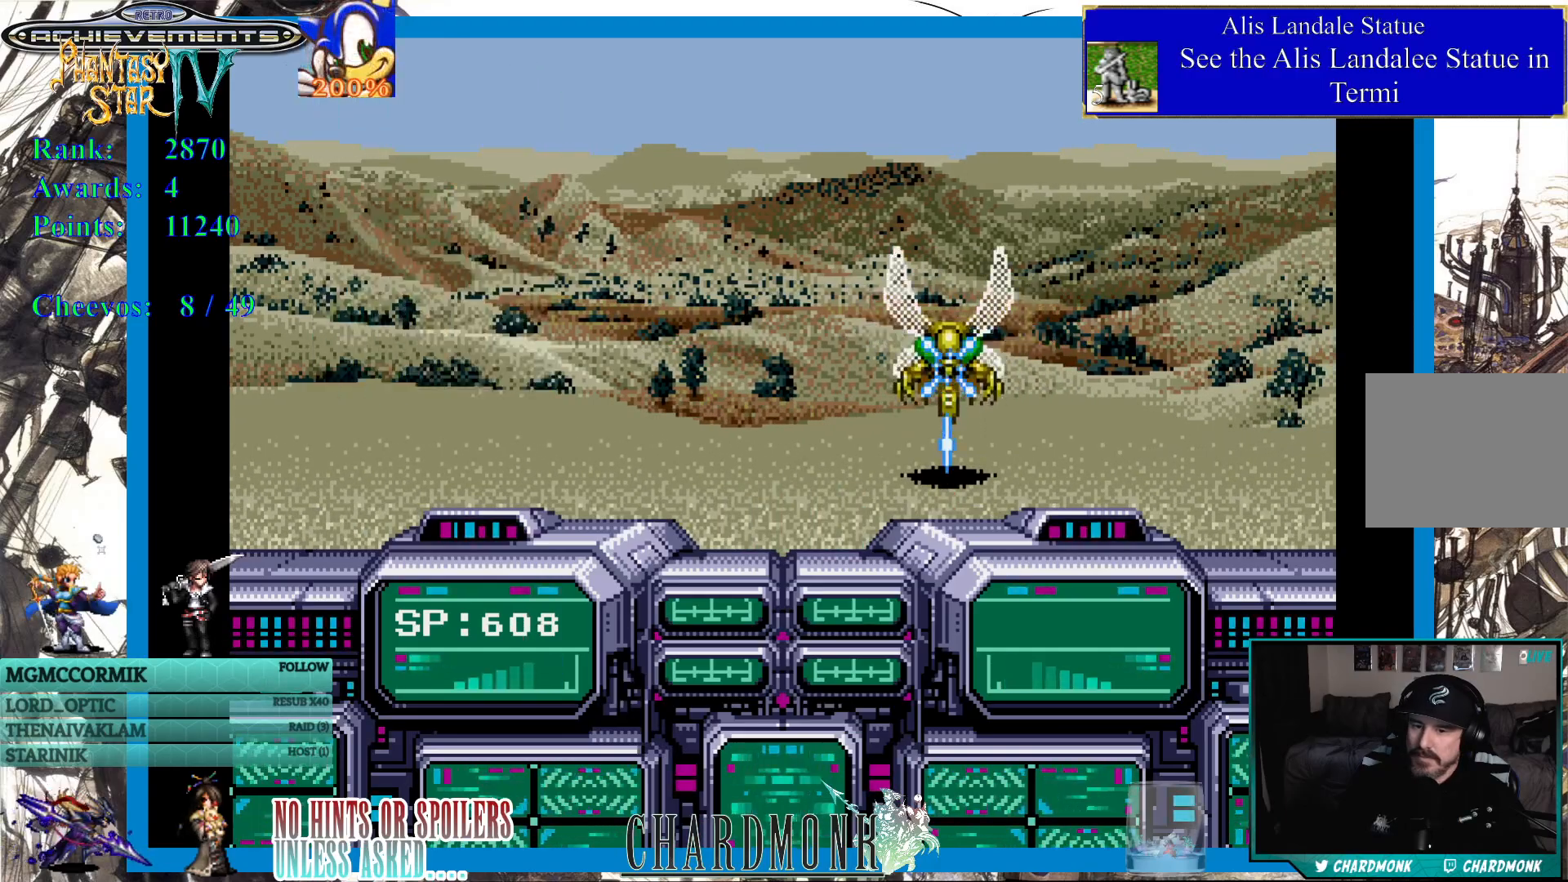
{"buttons": [], "left_stick": "center", "right_stick": "center", "events": [[33, "CIRCLE", "down"], [133, "CIRCLE", "up"]]}
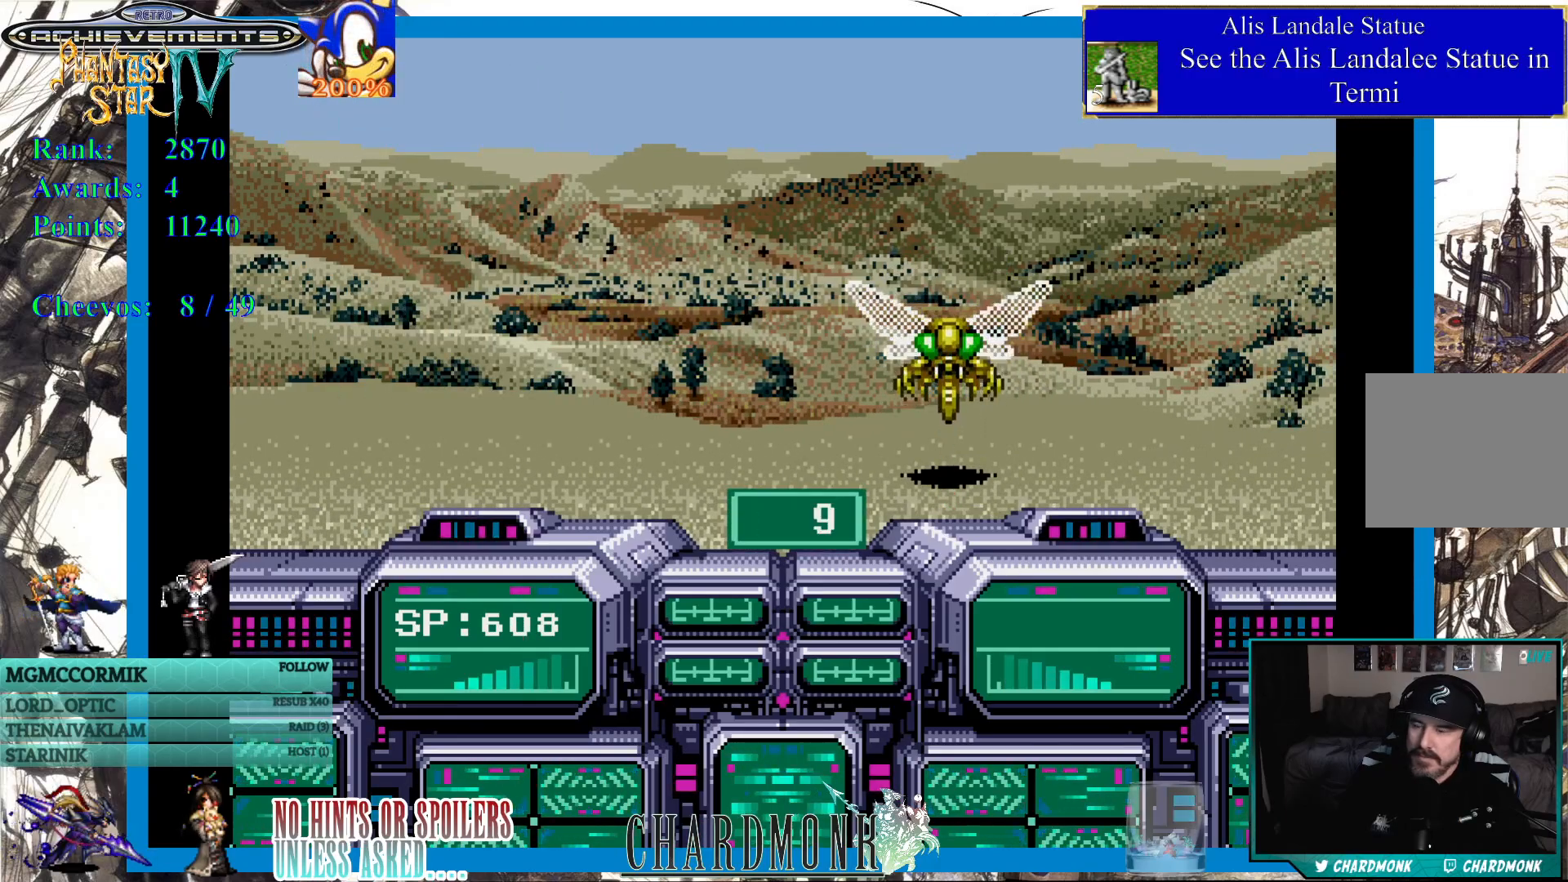
{"buttons": [], "left_stick": "center", "right_stick": "center", "events": []}
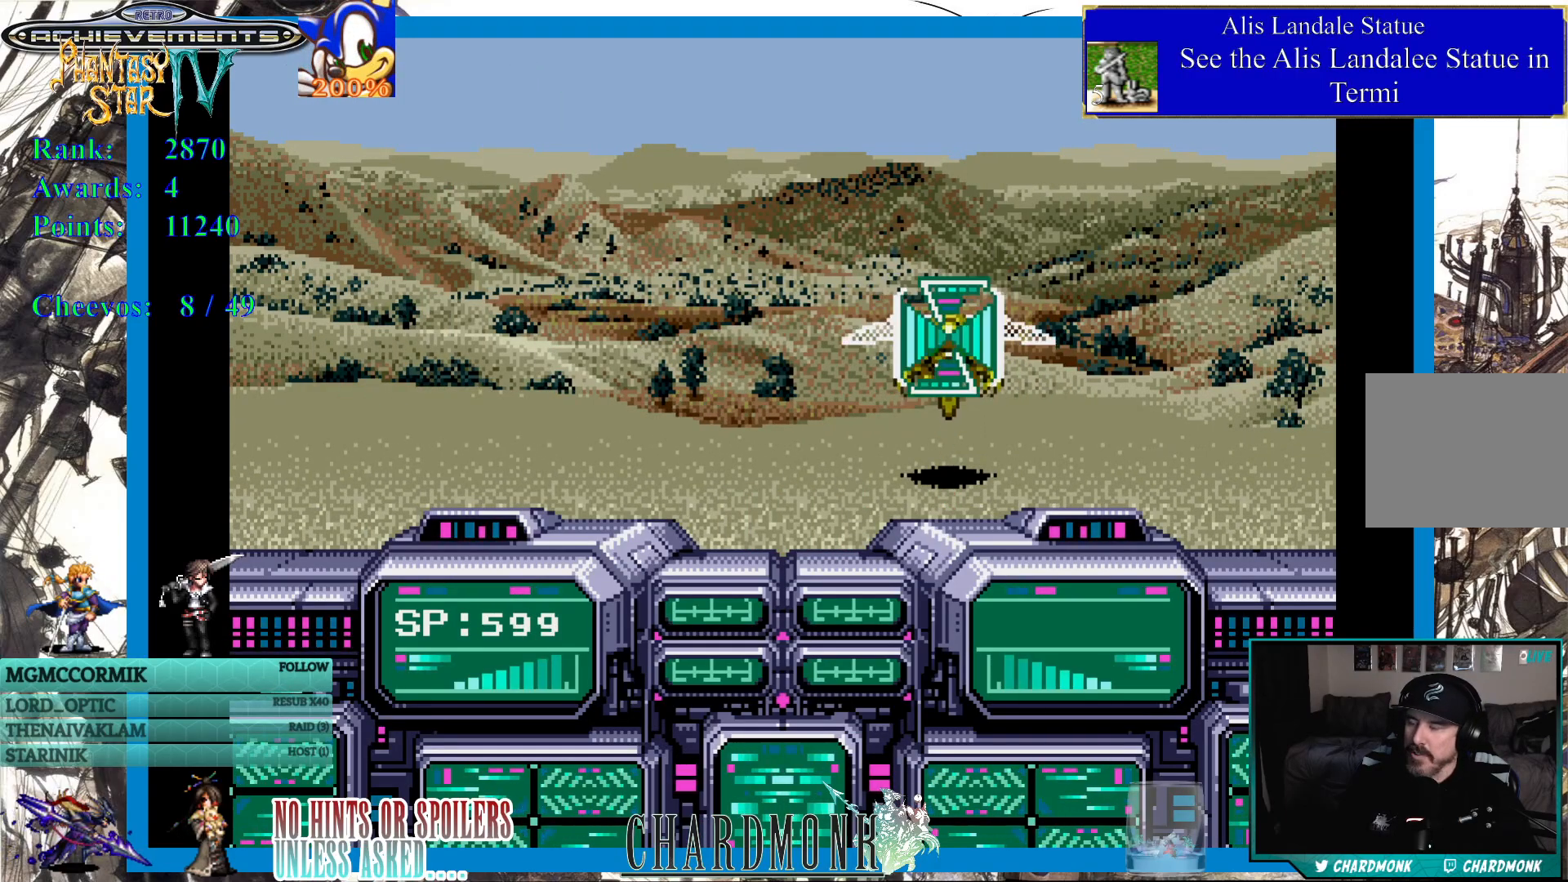
{"buttons": [], "left_stick": "center", "right_stick": "center", "events": []}
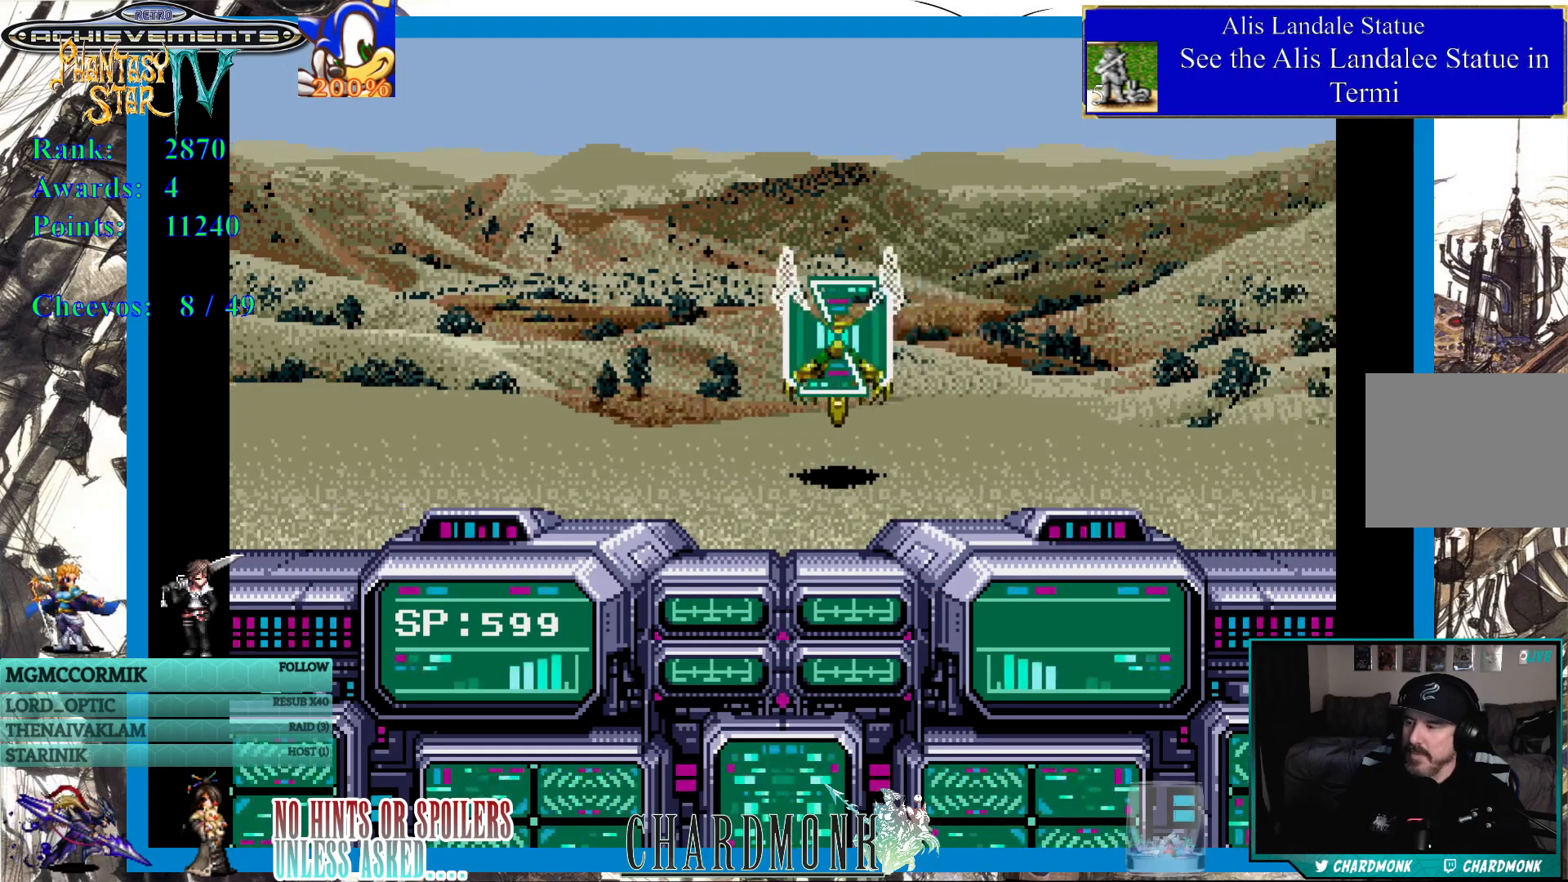
{"buttons": [], "left_stick": "center", "right_stick": "center", "events": []}
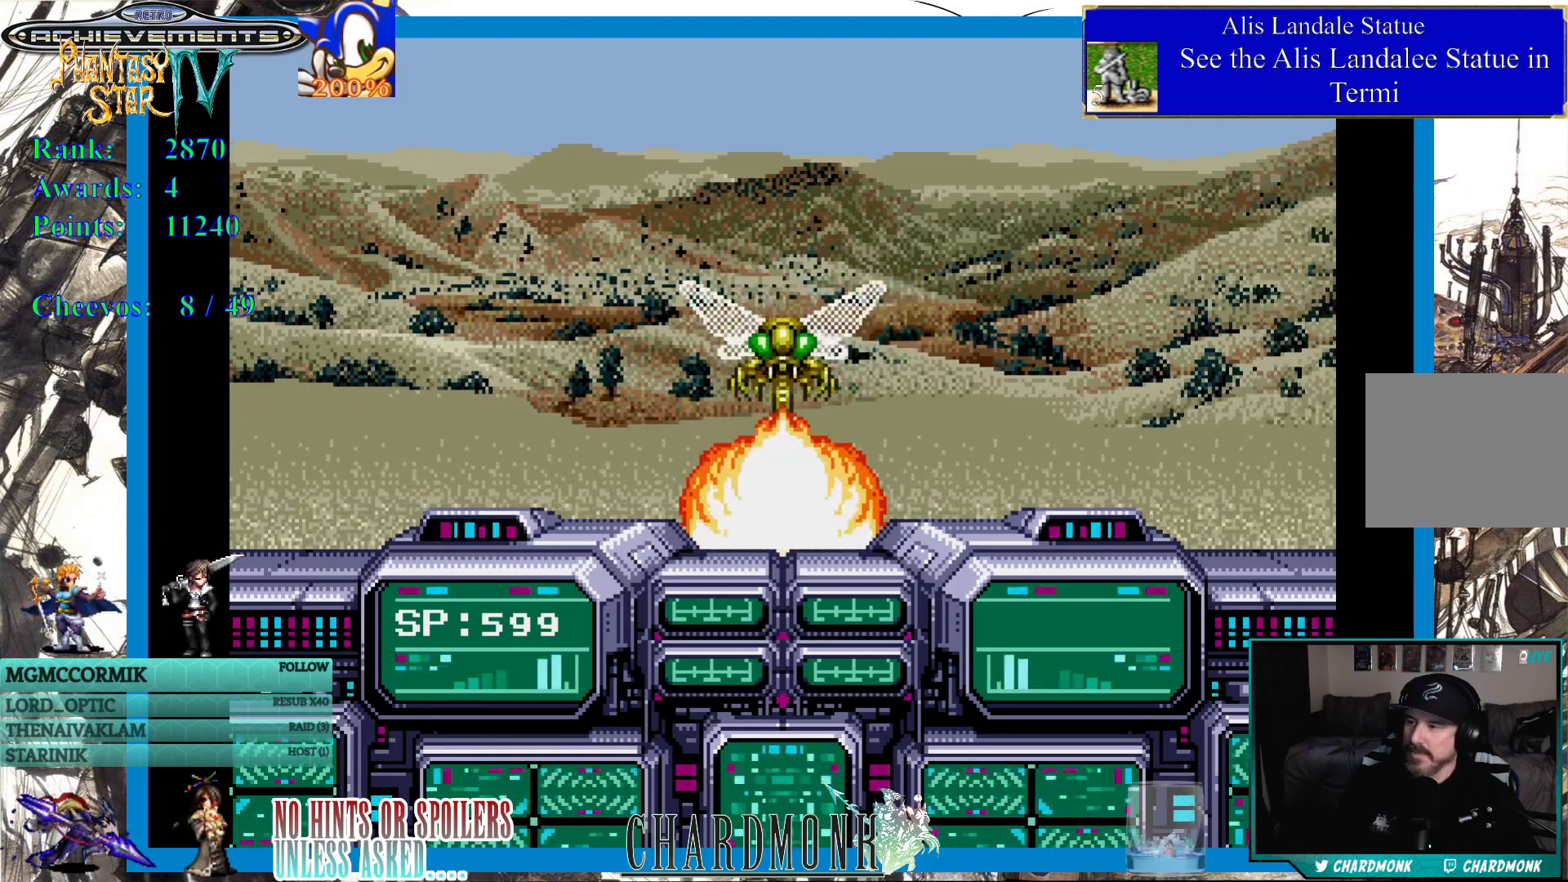
{"buttons": [], "left_stick": "center", "right_stick": "center", "events": []}
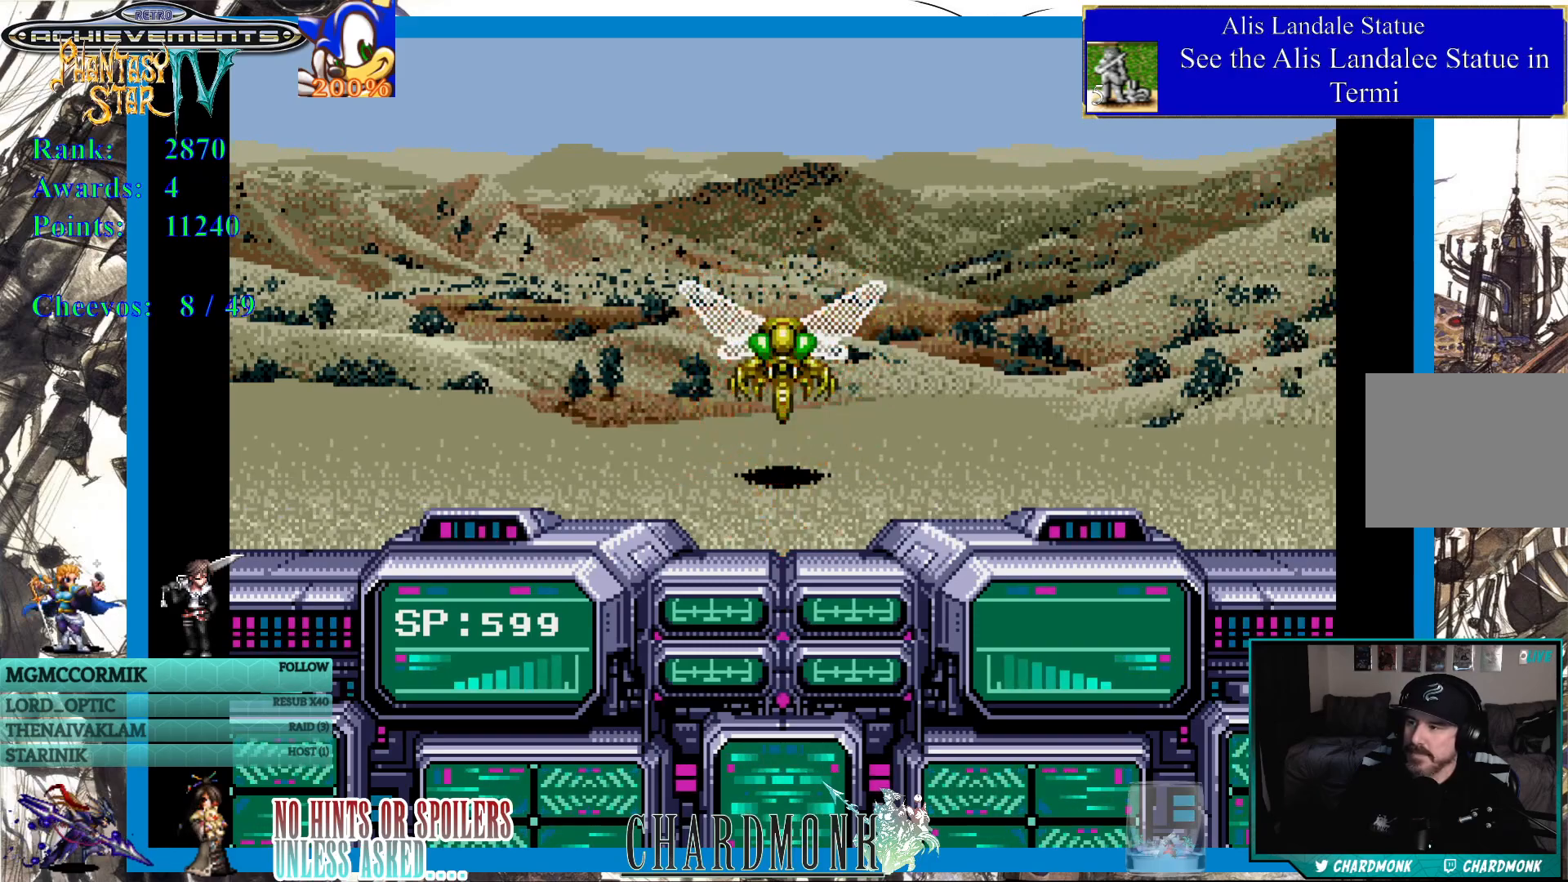
{"buttons": [], "left_stick": "center", "right_stick": "center", "events": []}
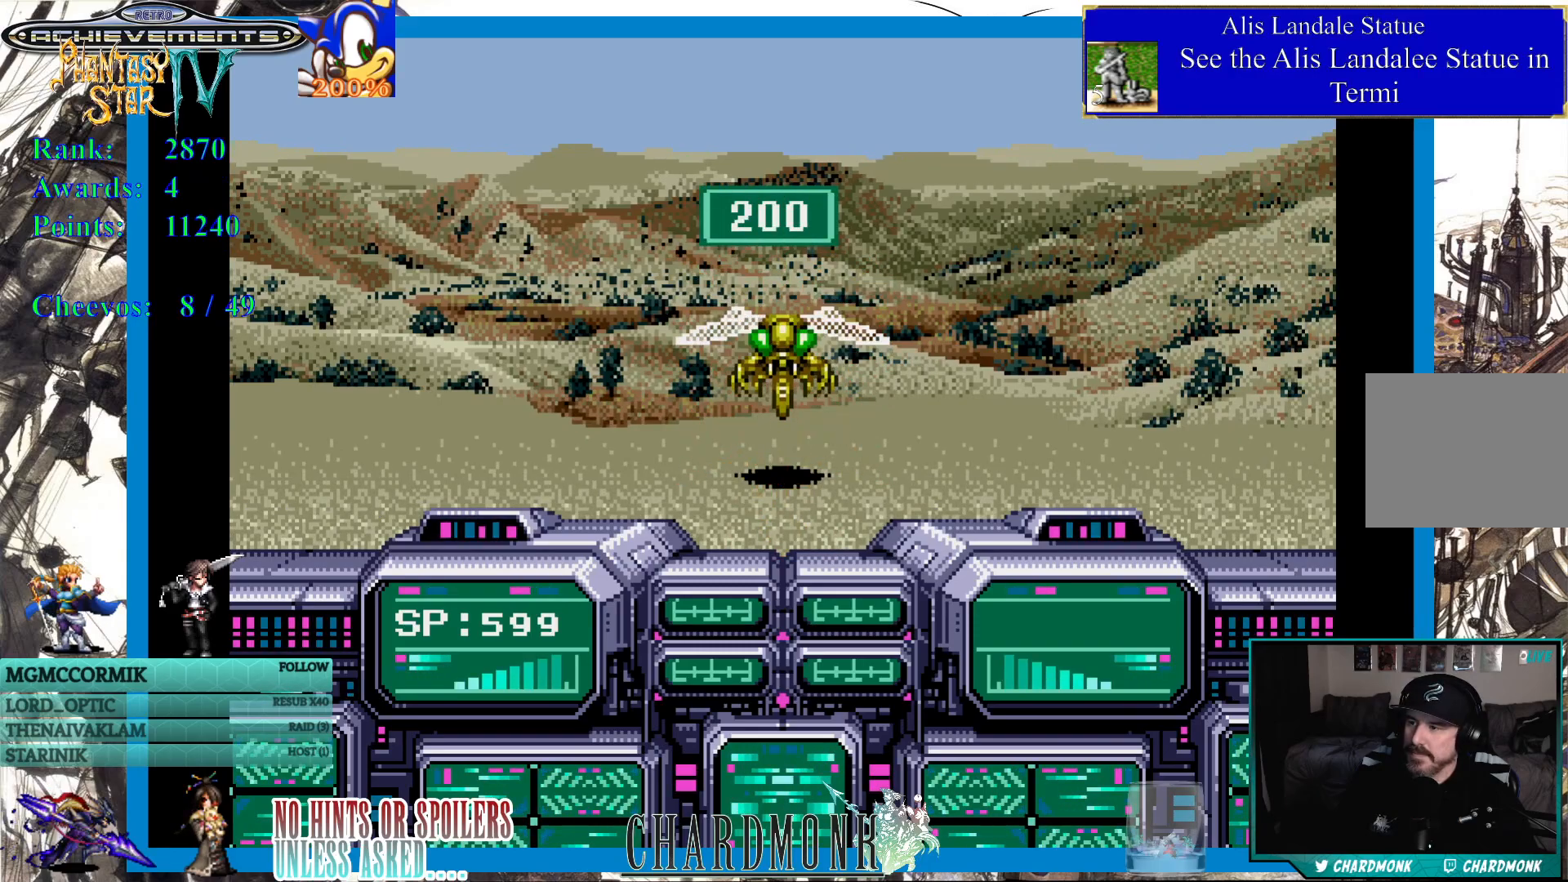
{"buttons": [], "left_stick": "center", "right_stick": "center", "events": []}
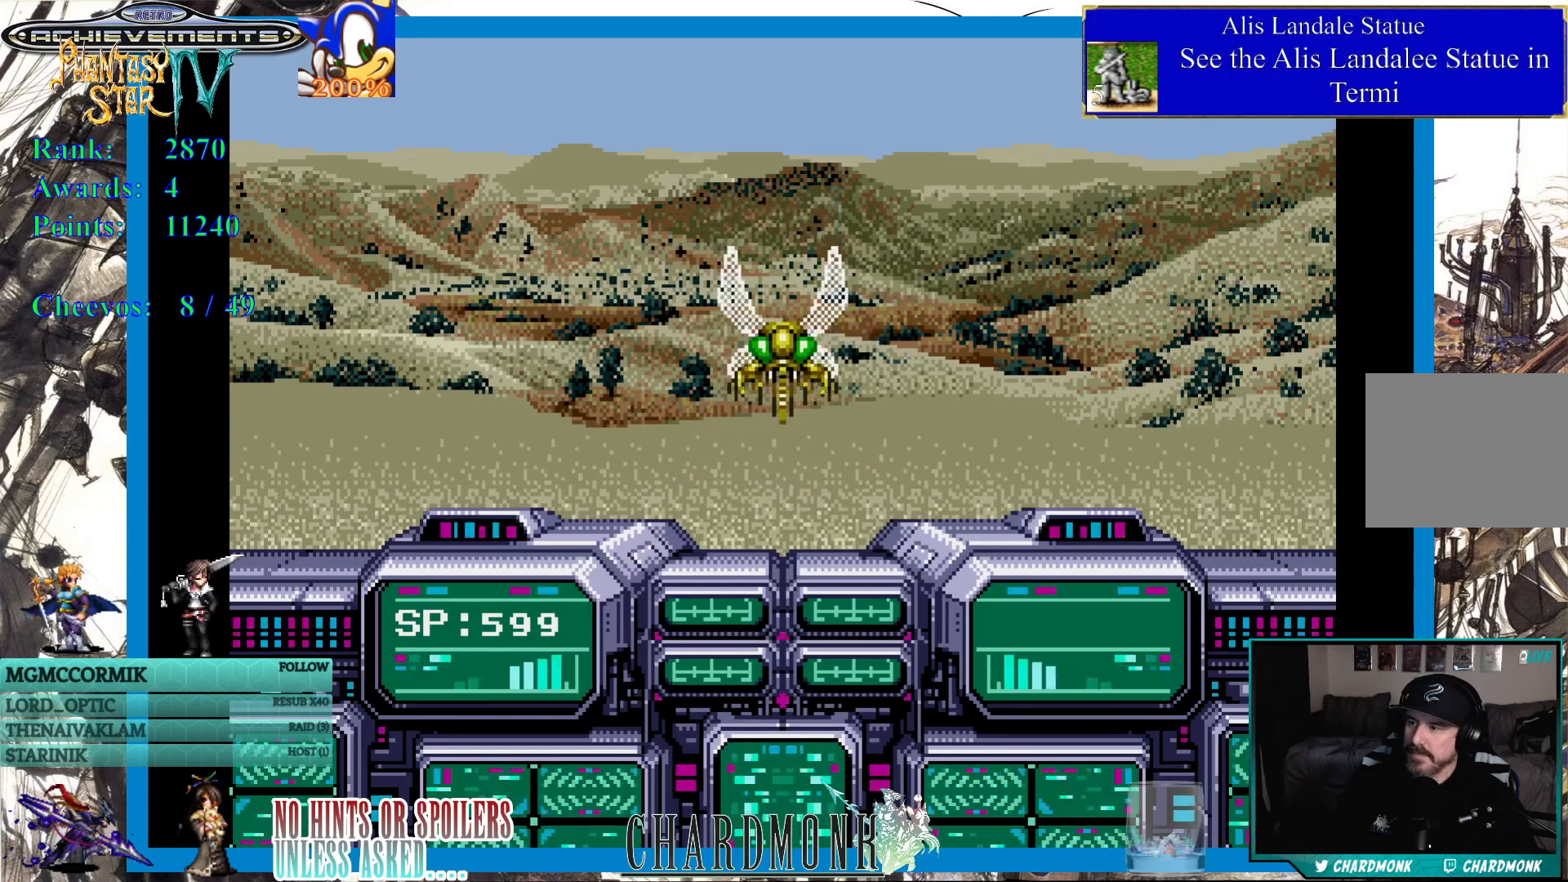
{"buttons": [], "left_stick": "center", "right_stick": "center", "events": []}
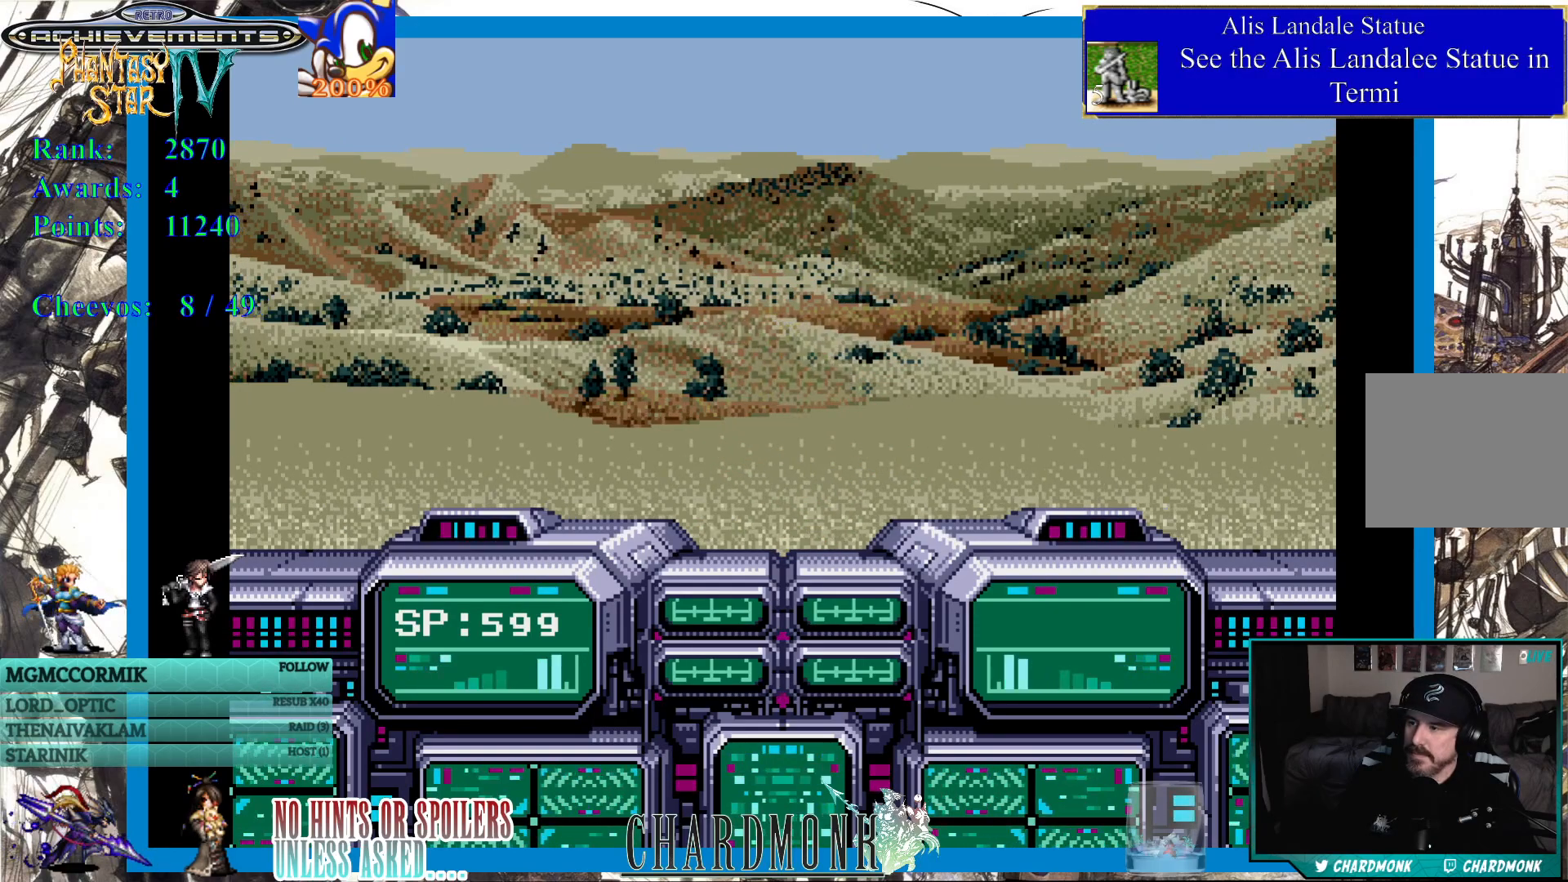
{"buttons": [], "left_stick": "center", "right_stick": "center", "events": []}
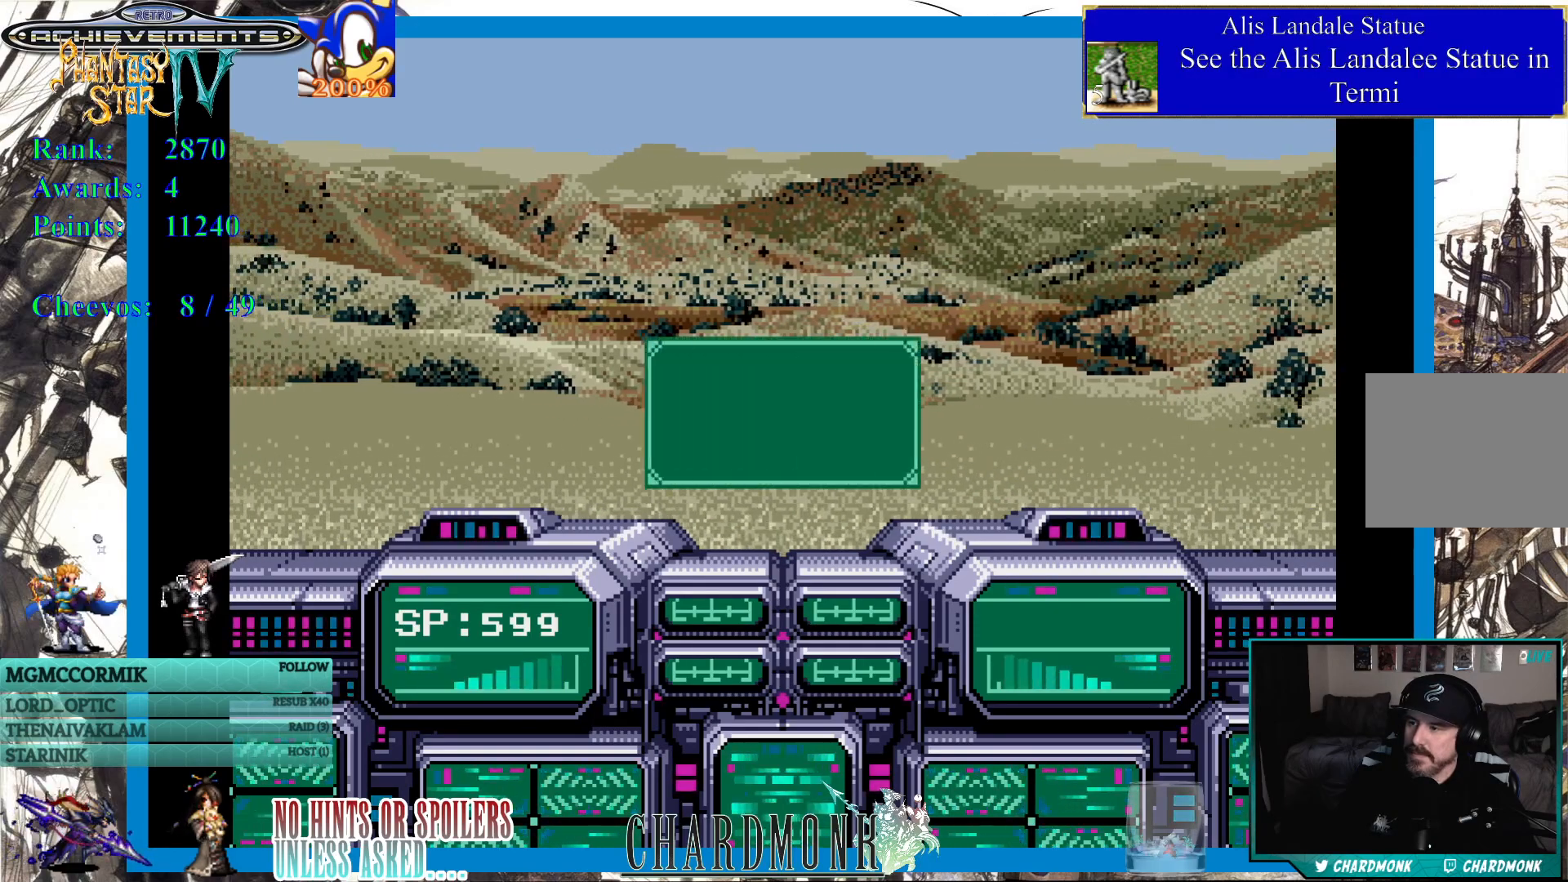
{"buttons": ["CIRCLE"], "left_stick": "center", "right_stick": "center", "events": [[417, "CIRCLE", "down"]]}
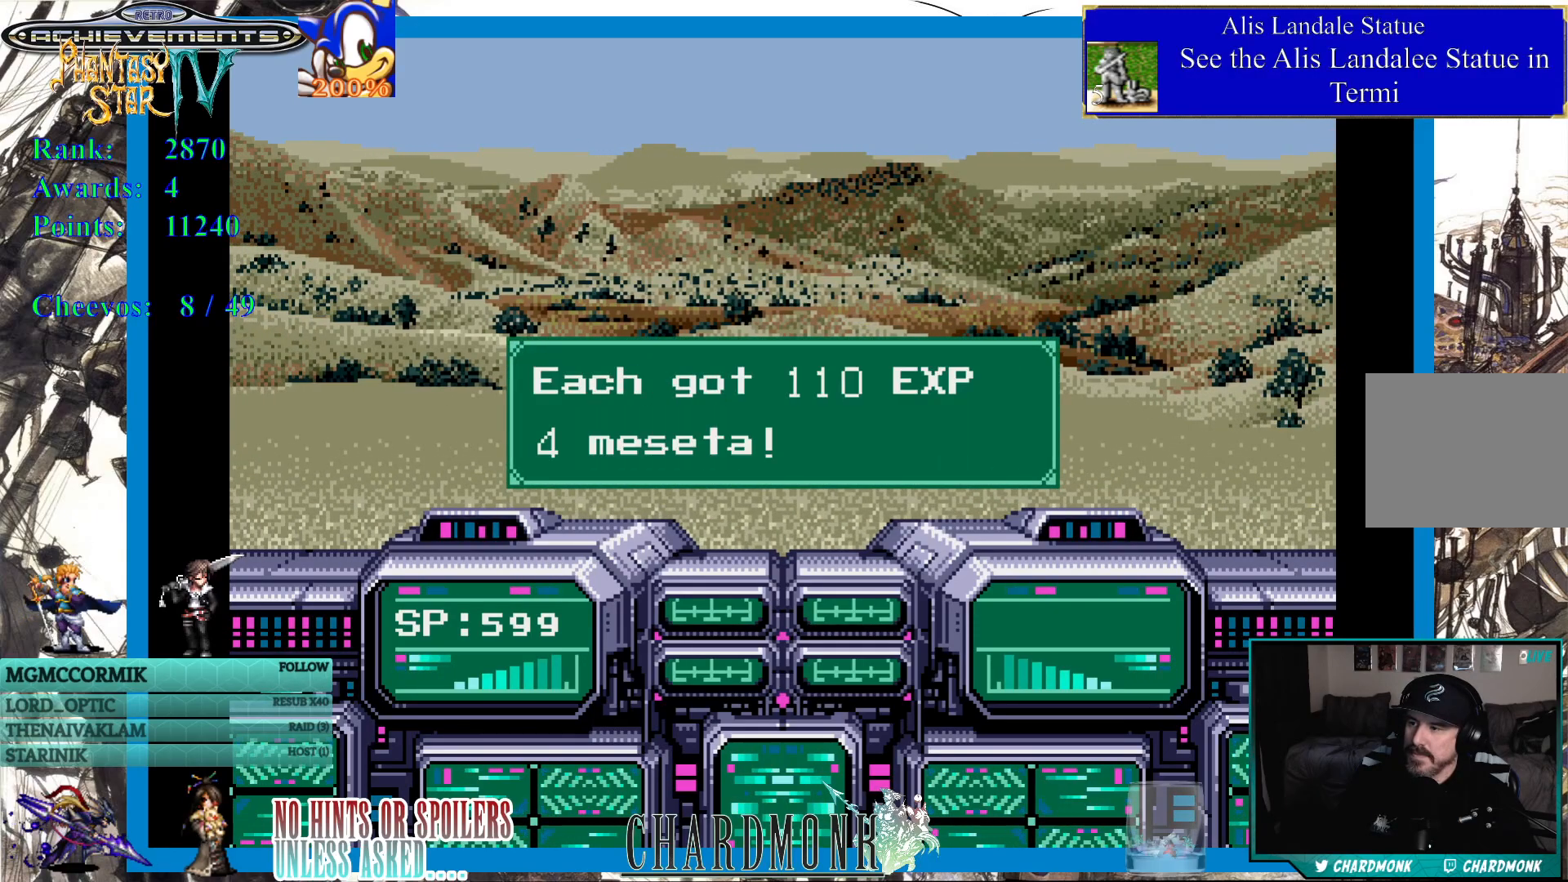
{"buttons": [], "left_stick": "center", "right_stick": "center", "events": [[33, "CIRCLE", "up"], [183, "CIRCLE", "down"], [300, "CIRCLE", "up"]]}
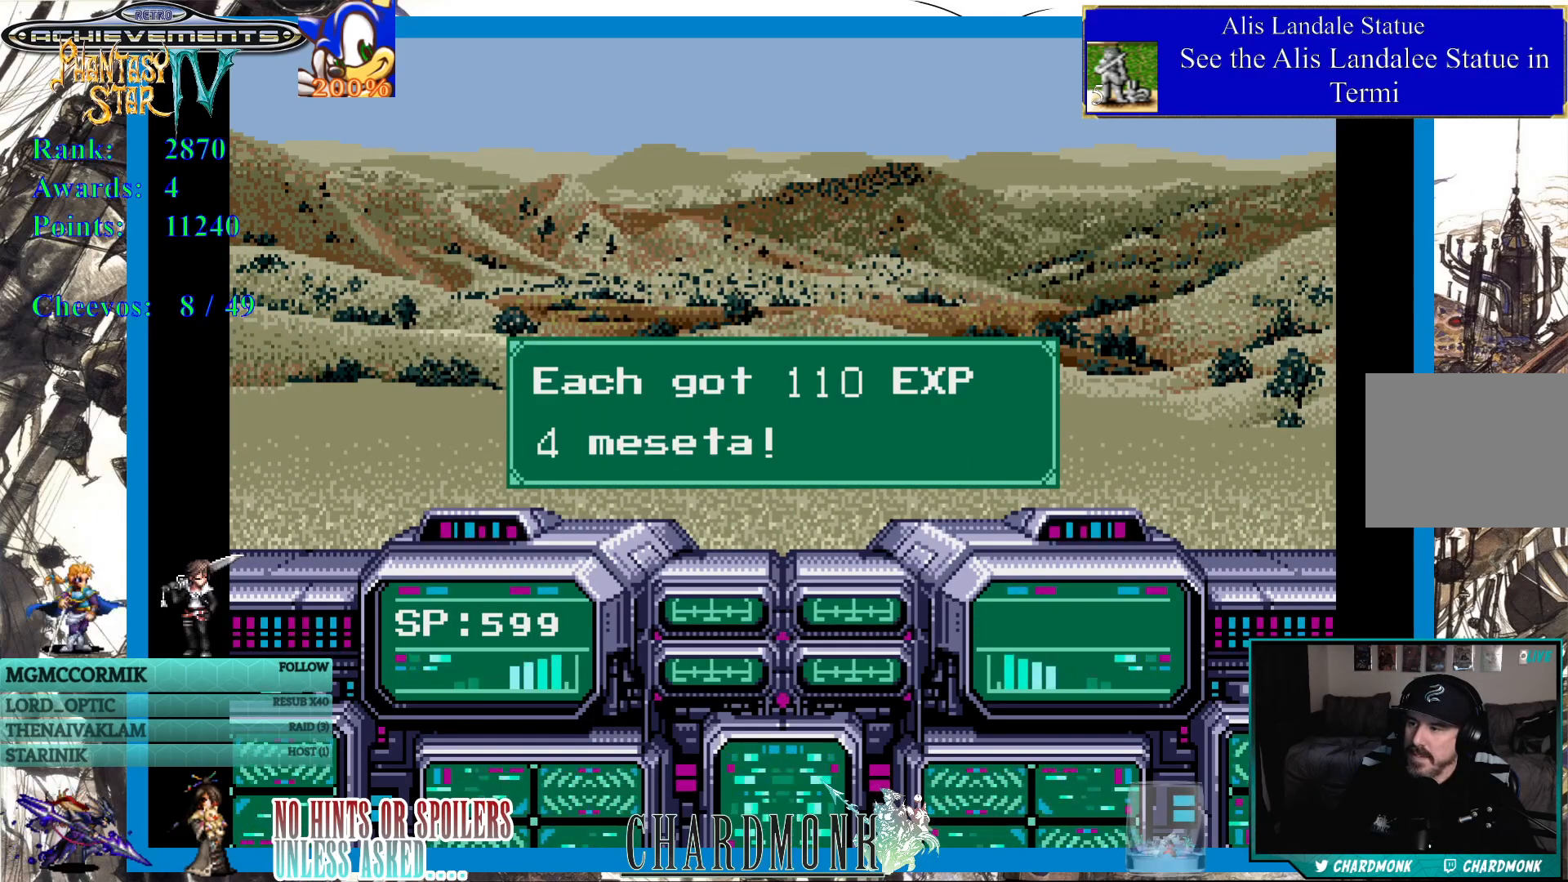
{"buttons": [], "left_stick": "center", "right_stick": "center", "events": [[100, "CIRCLE", "down"], [200, "CIRCLE", "up"]]}
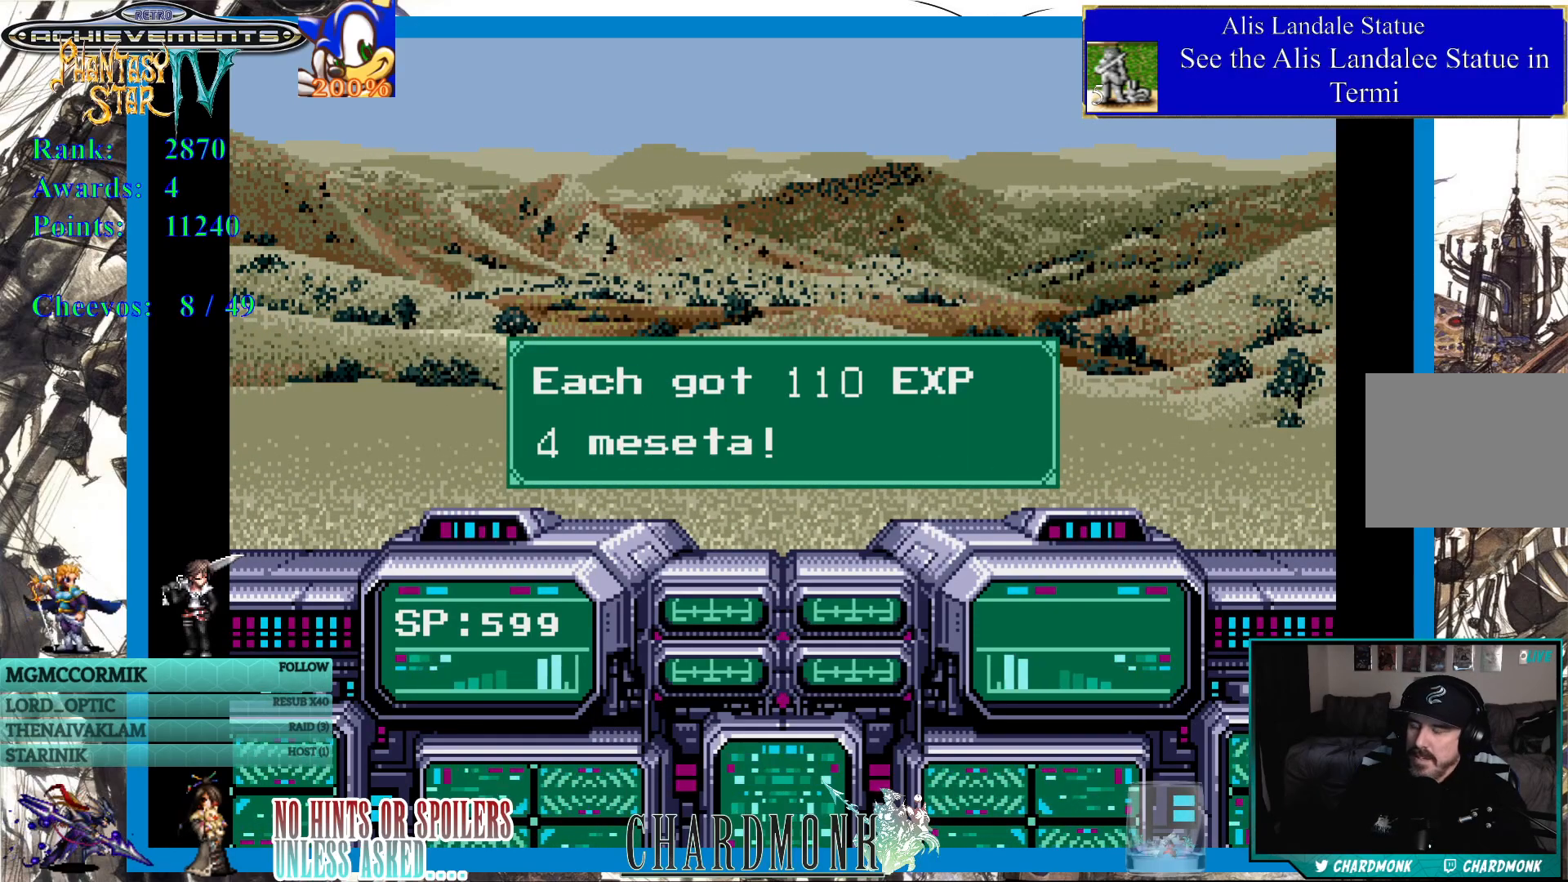
{"buttons": [], "left_stick": "center", "right_stick": "center", "events": []}
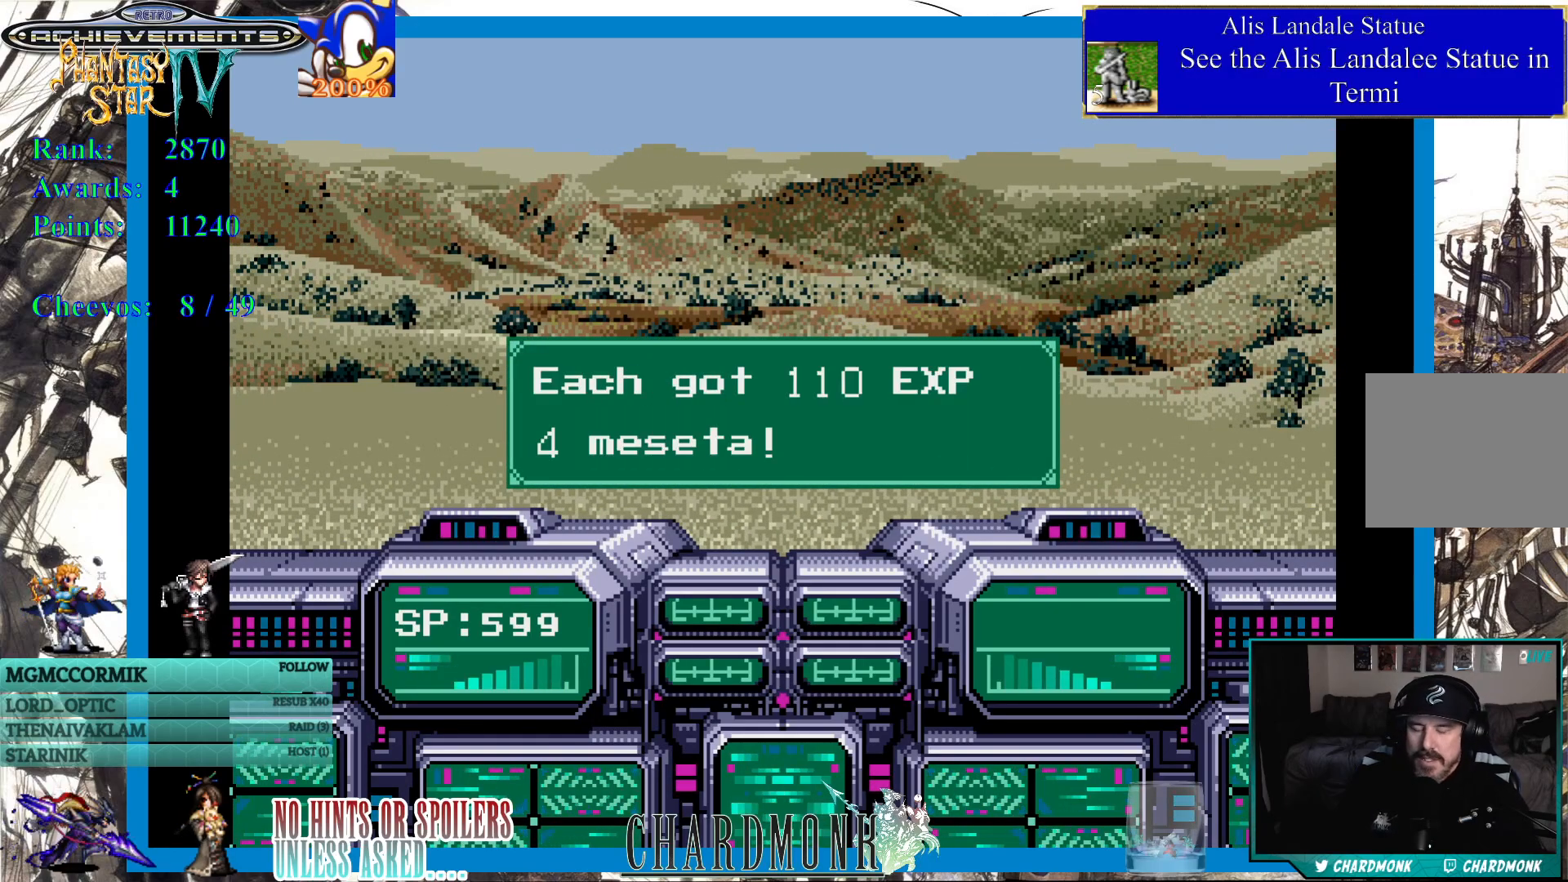
{"buttons": [], "left_stick": "center", "right_stick": "center", "events": []}
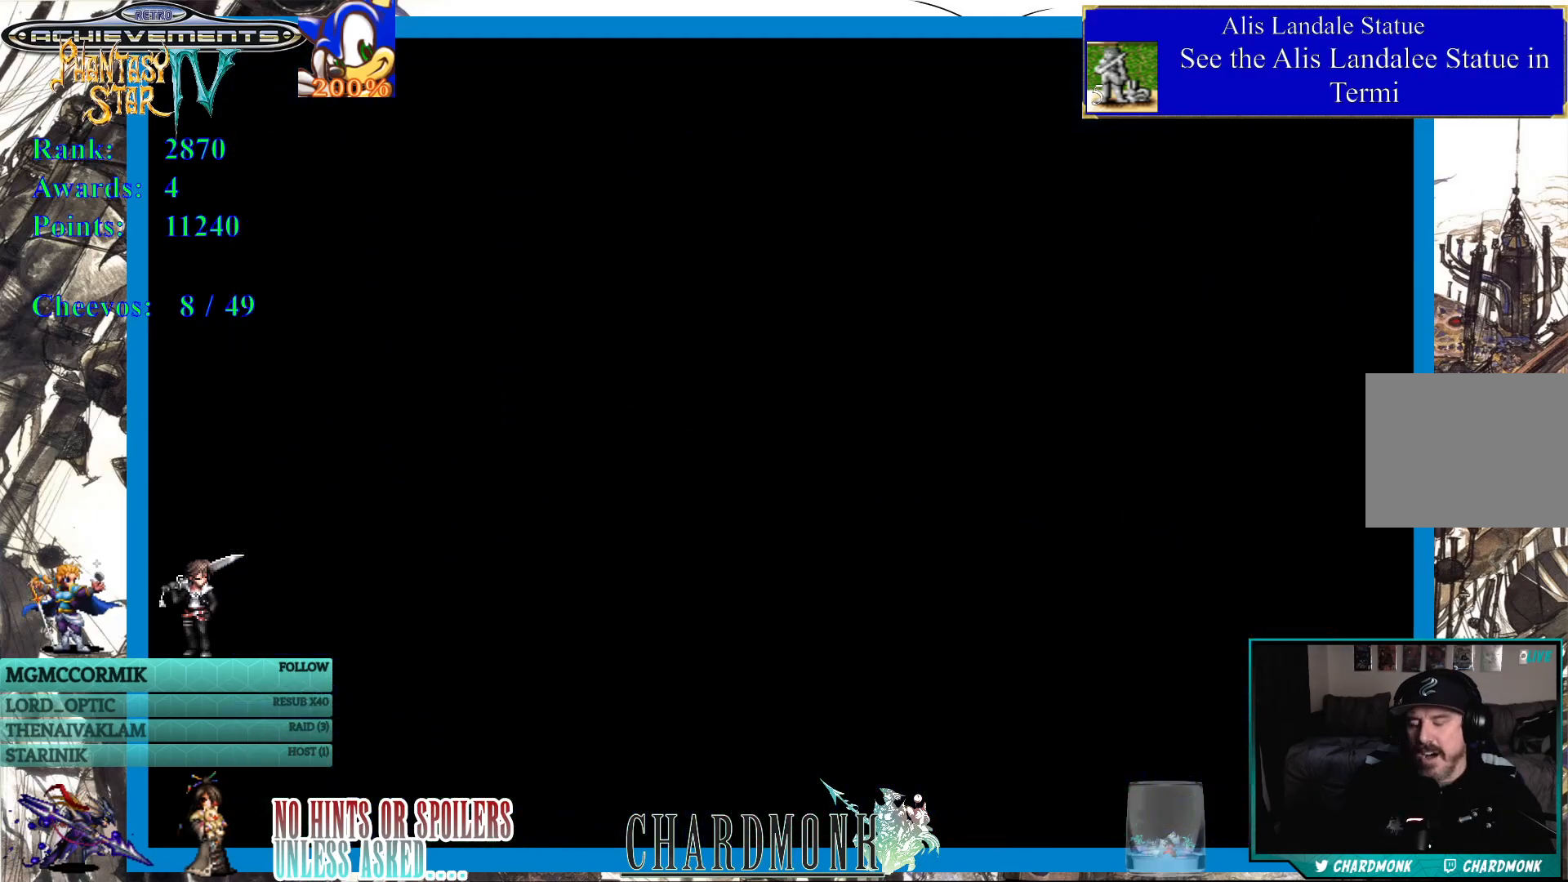
{"buttons": [], "left_stick": "center", "right_stick": "center", "events": []}
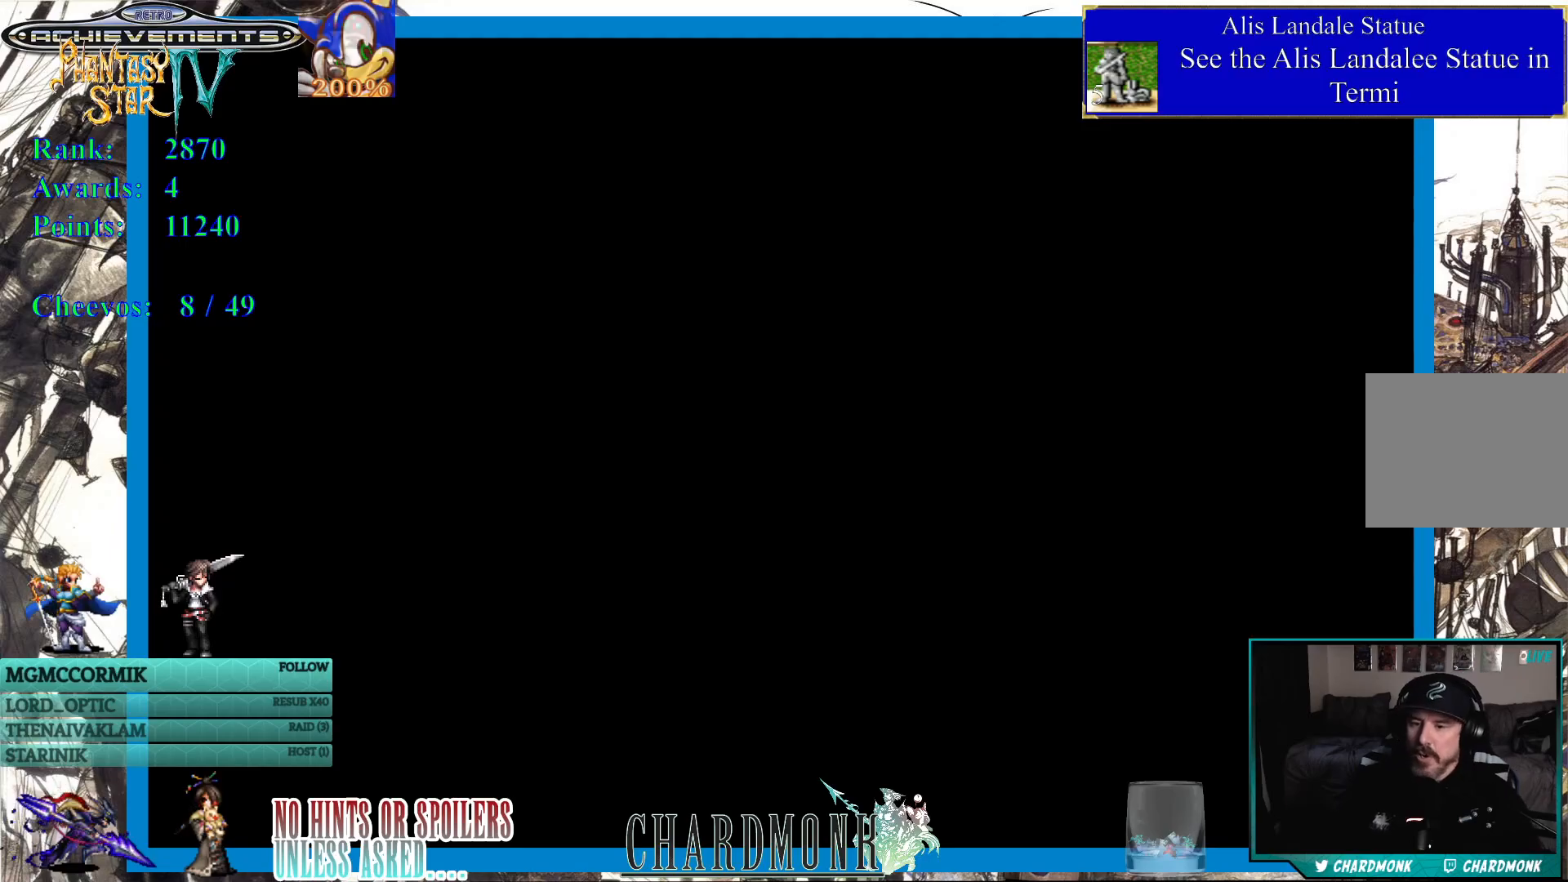
{"buttons": [], "left_stick": "center", "right_stick": "center", "events": []}
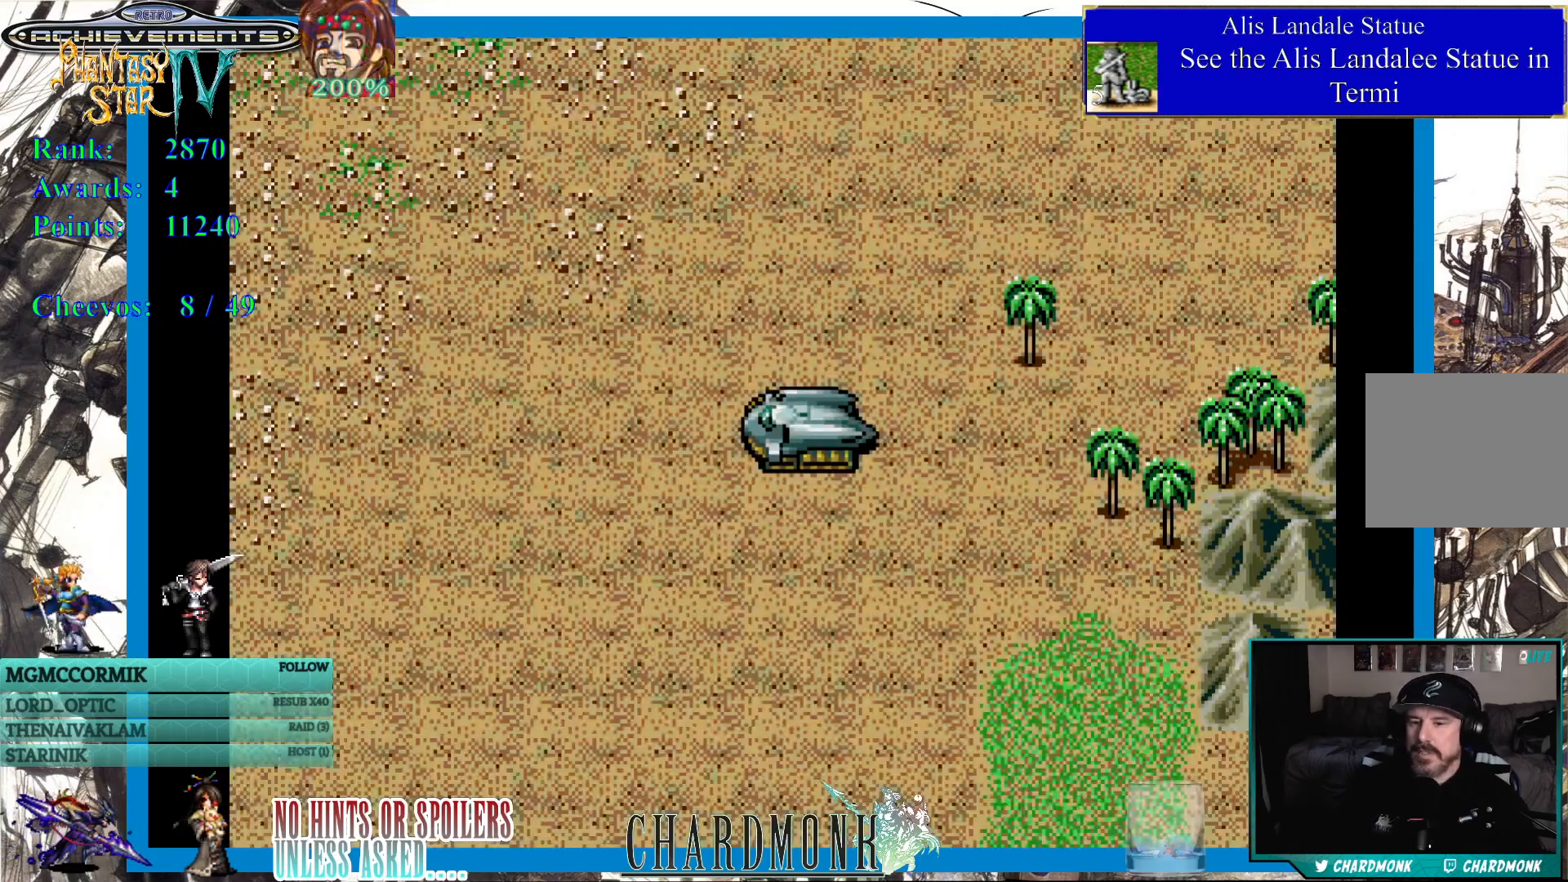
{"buttons": [], "left_stick": "center", "right_stick": "center", "events": [[350, "DPAD_UP", "down"], [500, "DPAD_UP", "up"]]}
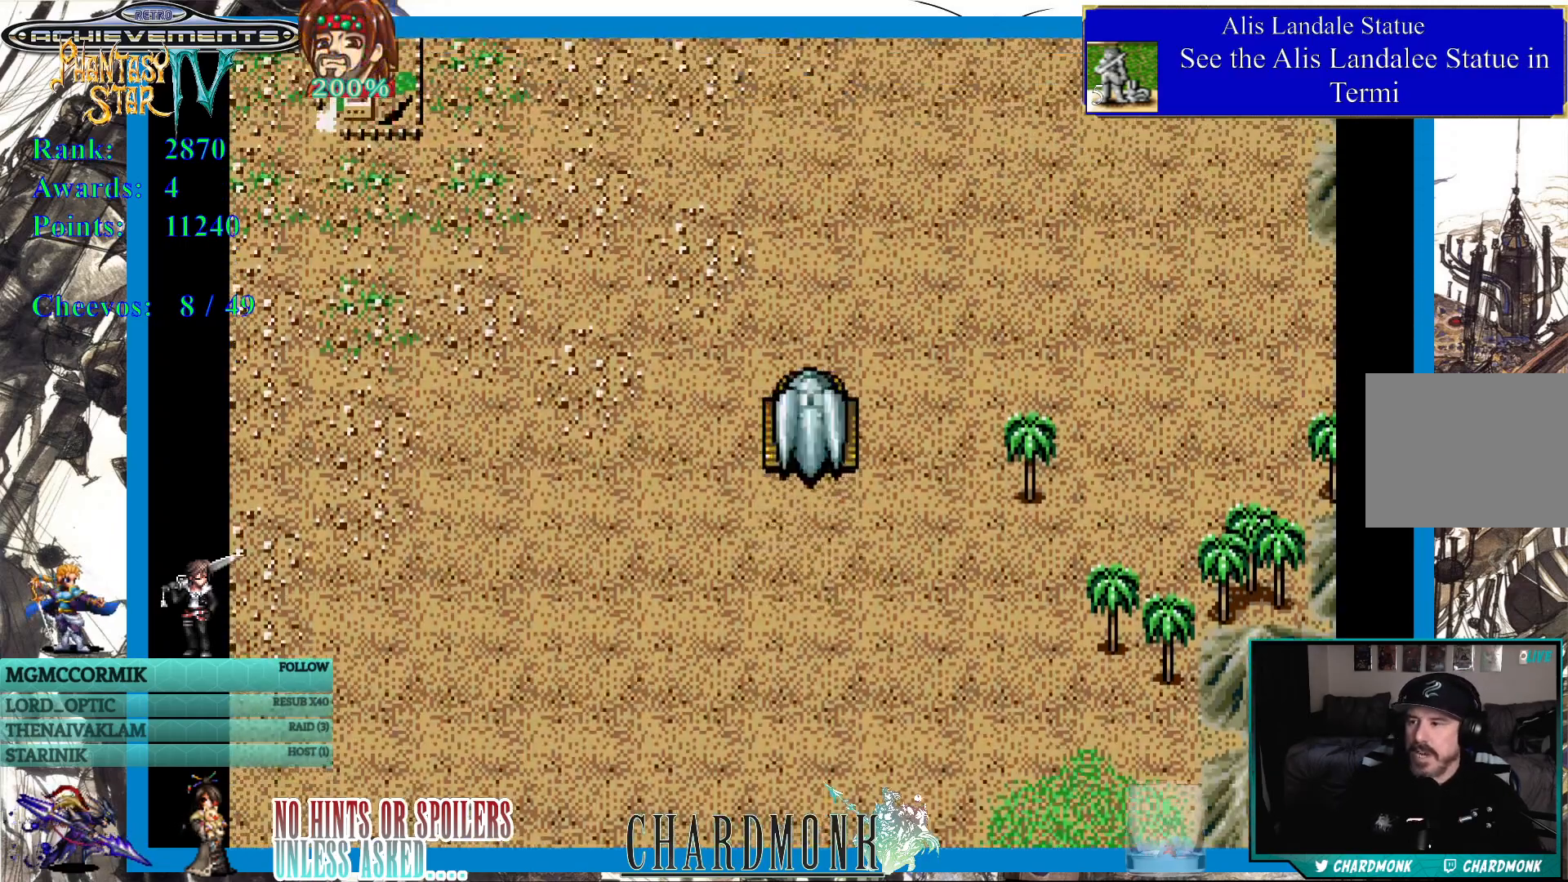
{"buttons": [], "left_stick": "center", "right_stick": "center", "events": [[83, "DPAD_LEFT", "down"], [467, "DPAD_LEFT", "up"]]}
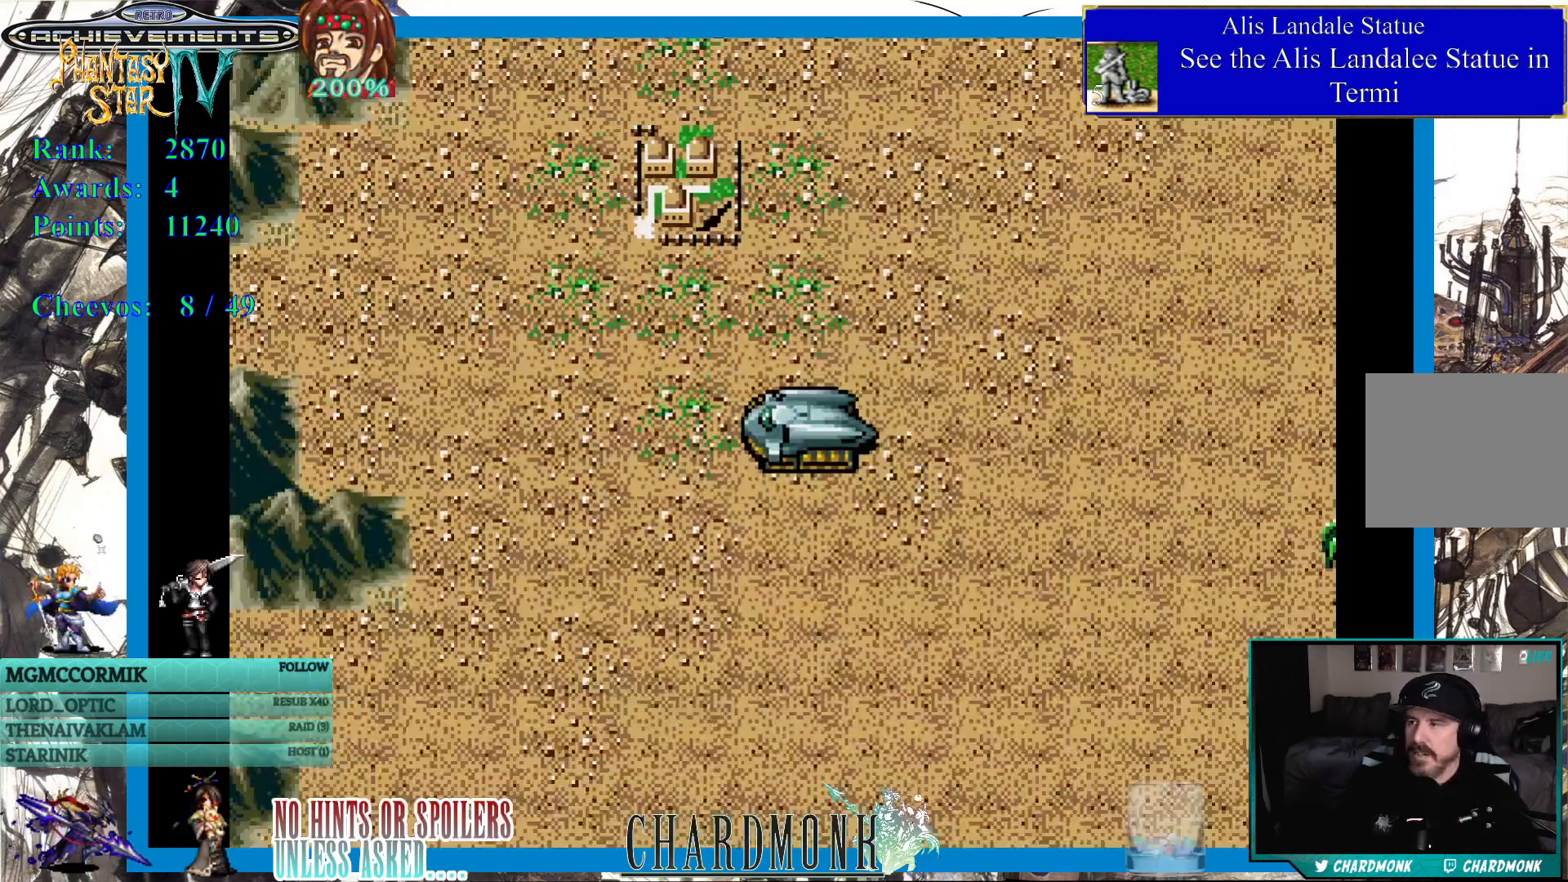
{"buttons": [], "left_stick": "center", "right_stick": "center", "events": [[183, "DPAD_UP", "down"], [383, "DPAD_UP", "up"]]}
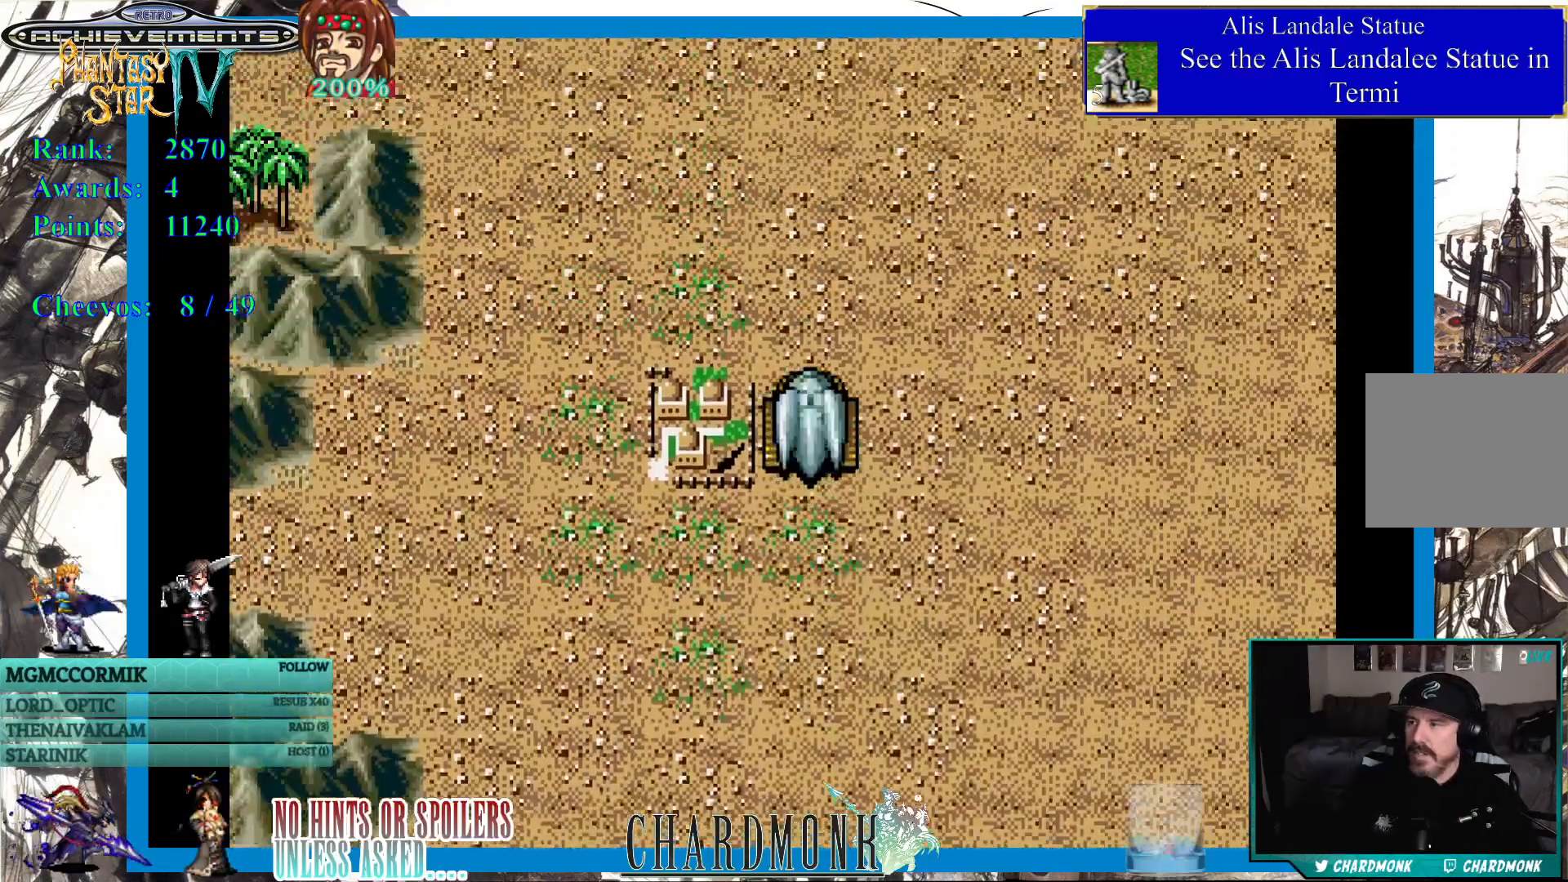
{"buttons": [], "left_stick": "center", "right_stick": "center", "events": [[33, "DPAD_LEFT", "down"], [117, "DPAD_LEFT", "up"]]}
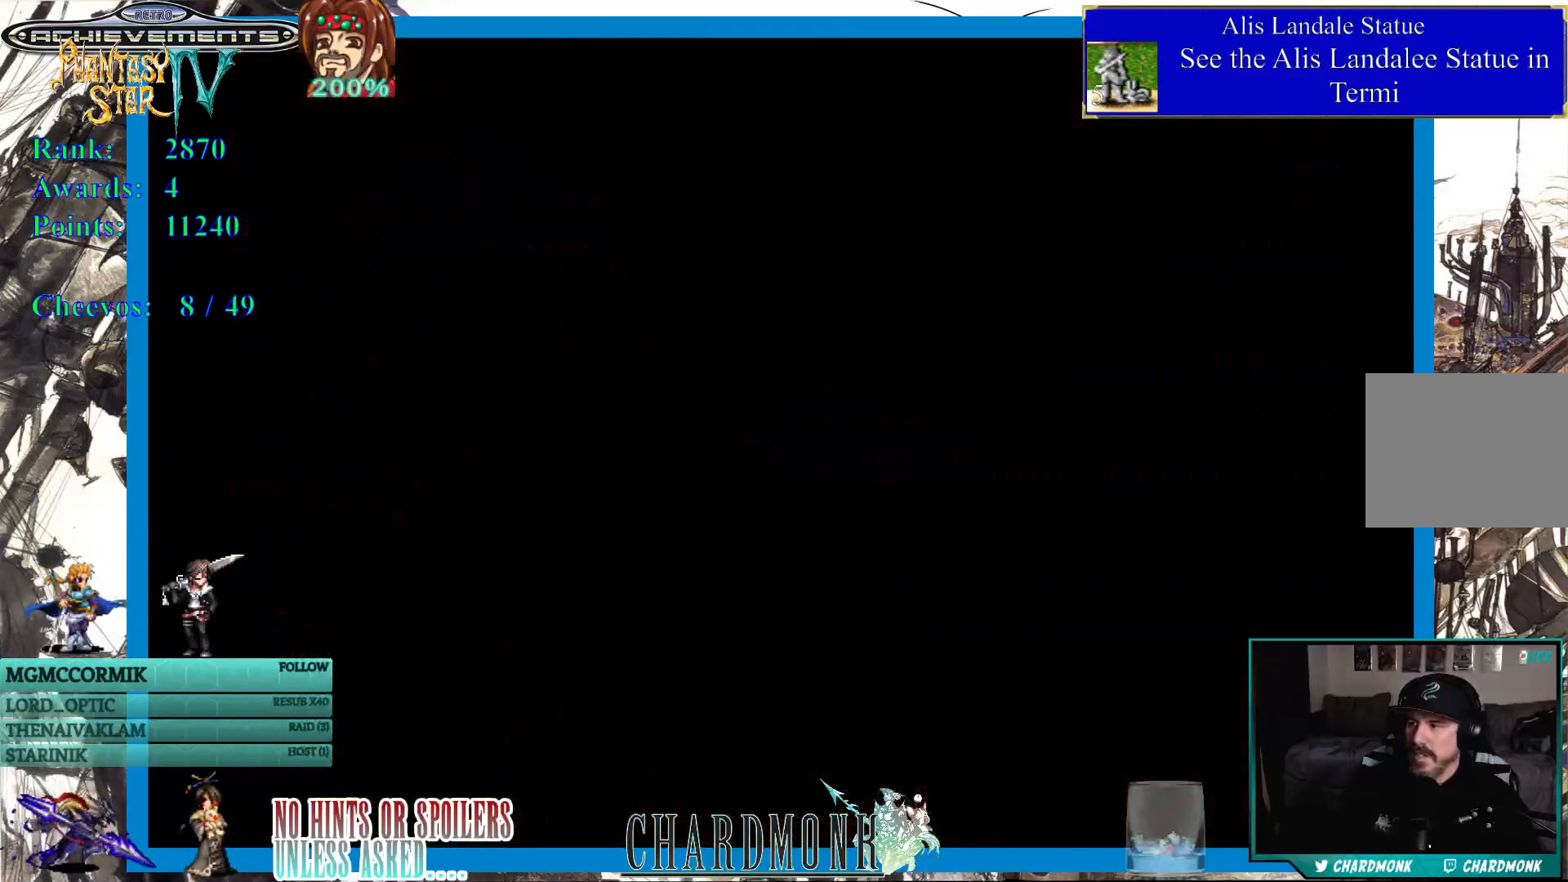
{"buttons": [], "left_stick": "center", "right_stick": "center", "events": []}